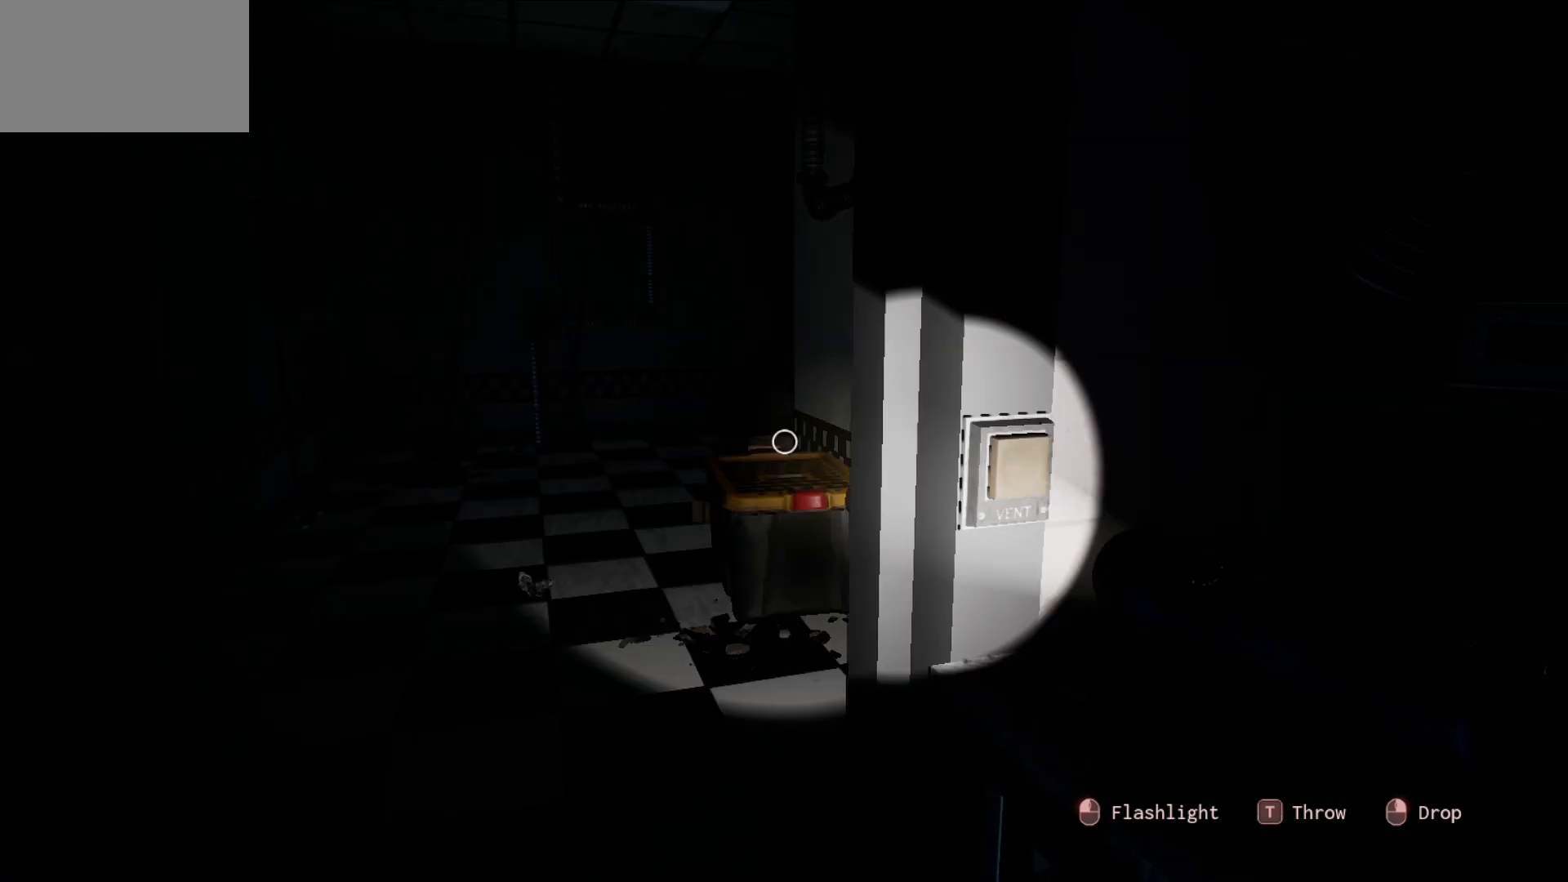
Gameplay with keyboard and mouse; each line is a JSON object with the keys and mouse buttons held at the frame after it. "events" lists presses ("down") and releases ("up") of "1", "2", "3", "4", "5", "a", "alt", "c", "caps_lock", "ctrl", "d", "e", "f", "g", "q", "r", "s", "shift", "space", "t", "tab", "v", "w", "x", "z", "mouse_left", "mouse_wheel" and "mouse_right" between this image and that frame as [ms after this image, input, new state], when the widget could be followed in between. "mouse_left", "mouse_wheel", "mouse_right" = the "left", "wheel", "right" buttons of the "mouse" list. No other keys are recorded. "wheel" means that the mouse wheel is clicked or scrolled. "mouse_move" is the direction in which the mouse moves at that frame (one of eight, or "still"), when it could be read.
{"keys": [], "mouse": [], "mouse_move": "still", "events": []}
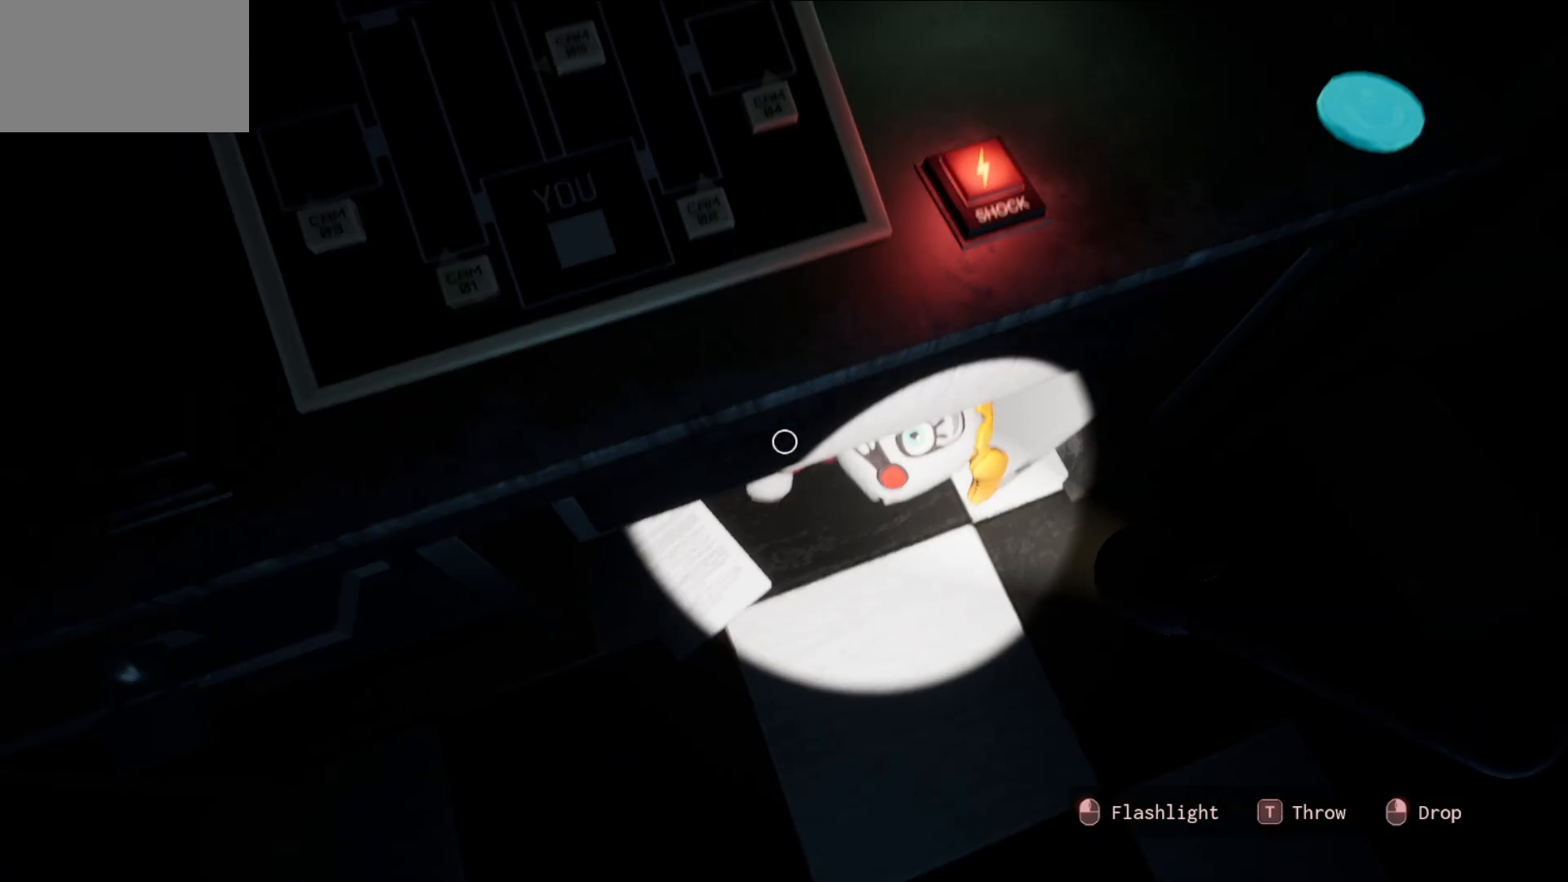
{"keys": [], "mouse": [], "mouse_move": "still", "events": []}
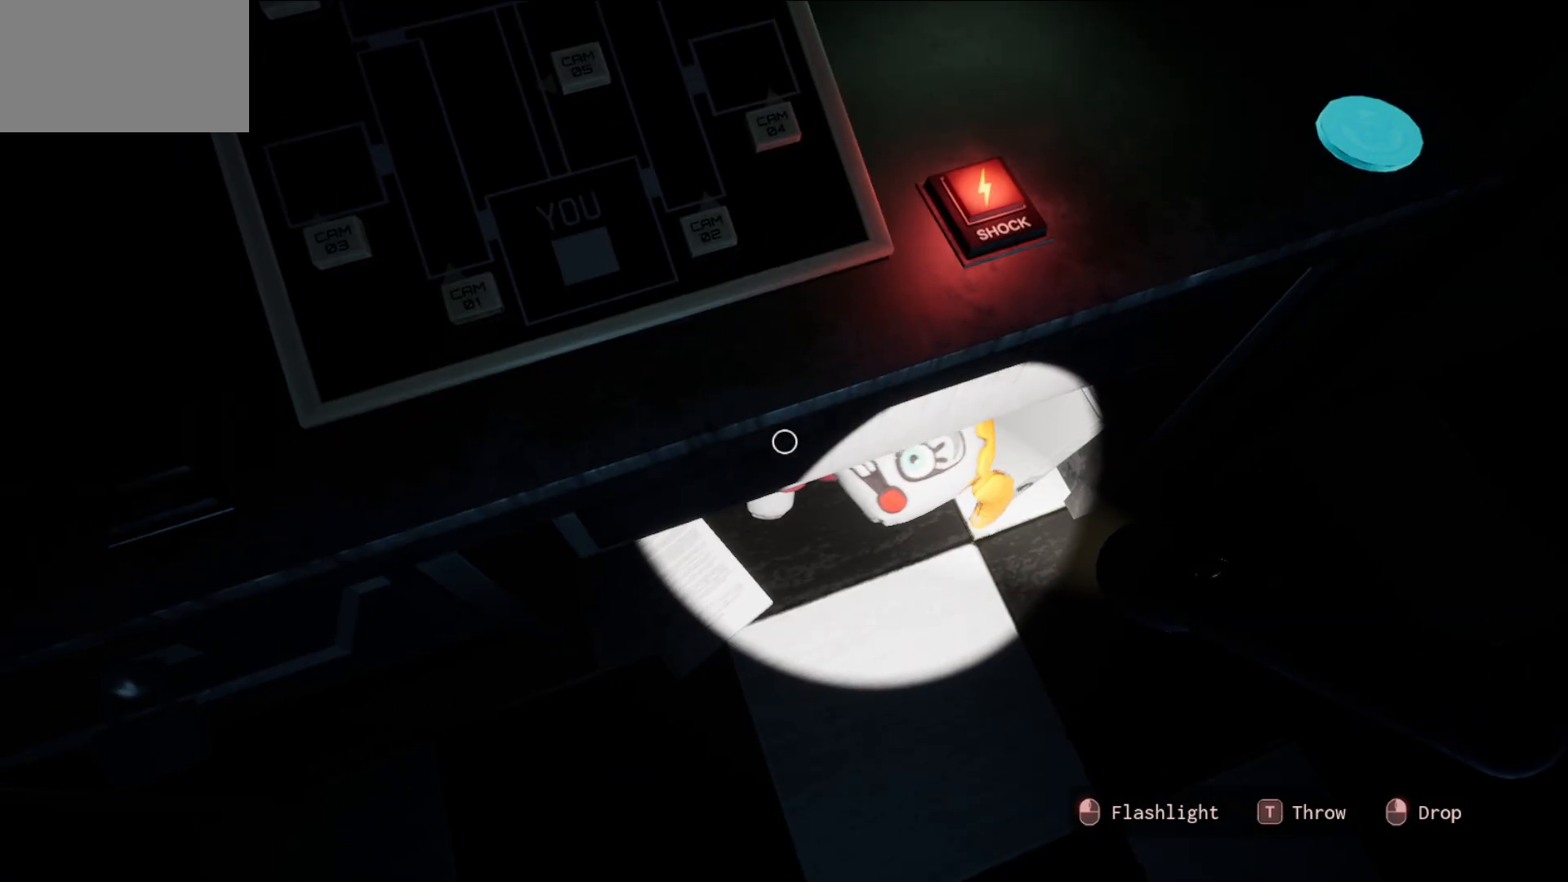
{"keys": [], "mouse": [], "mouse_move": "still", "events": []}
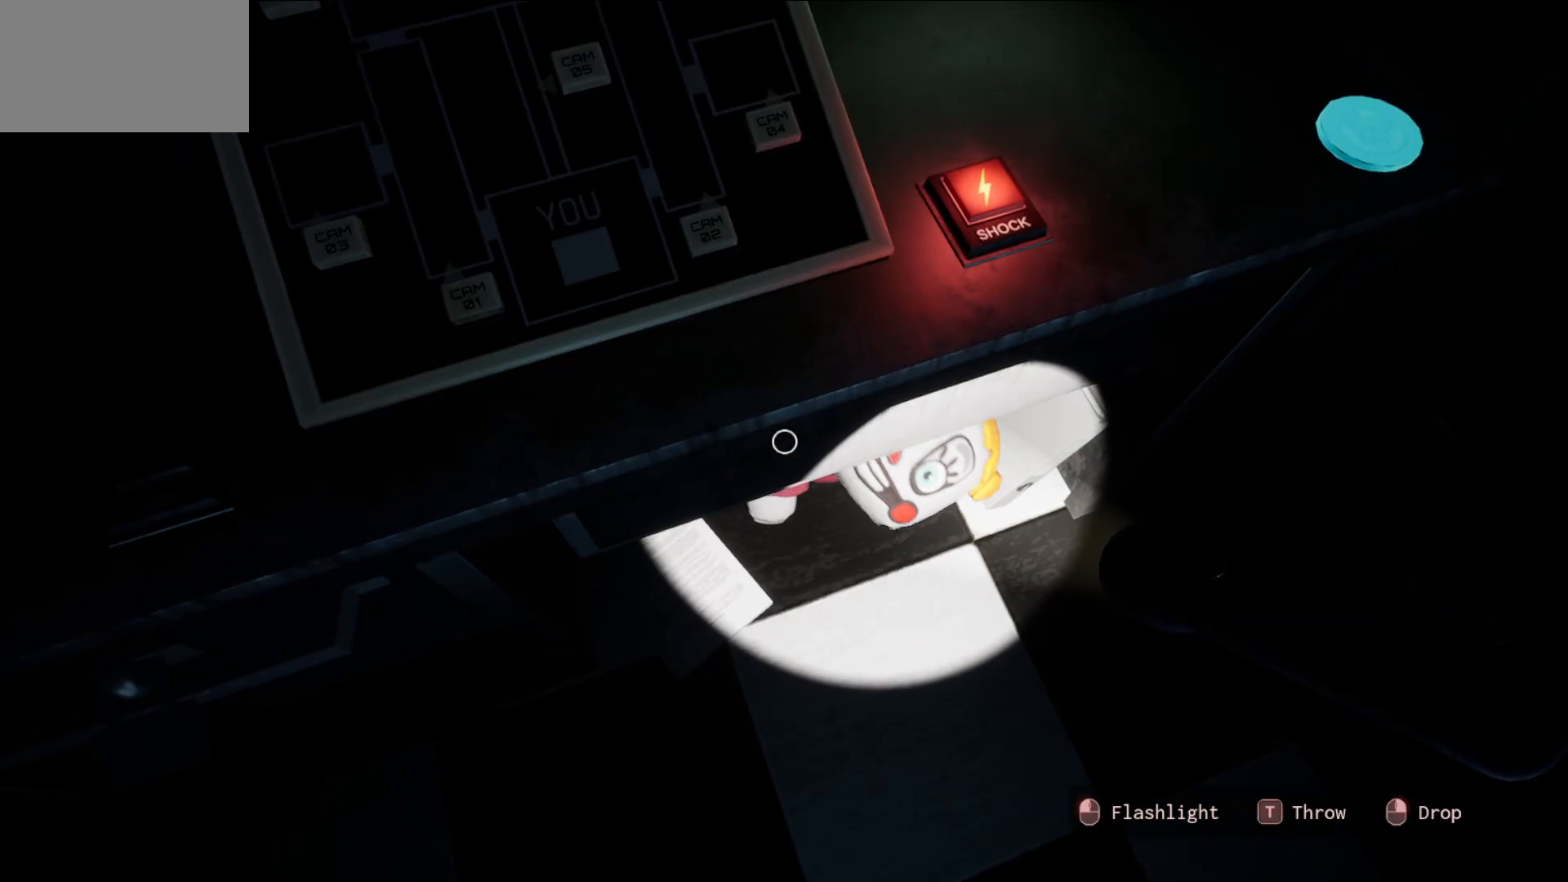
{"keys": [], "mouse": [], "mouse_move": "still", "events": []}
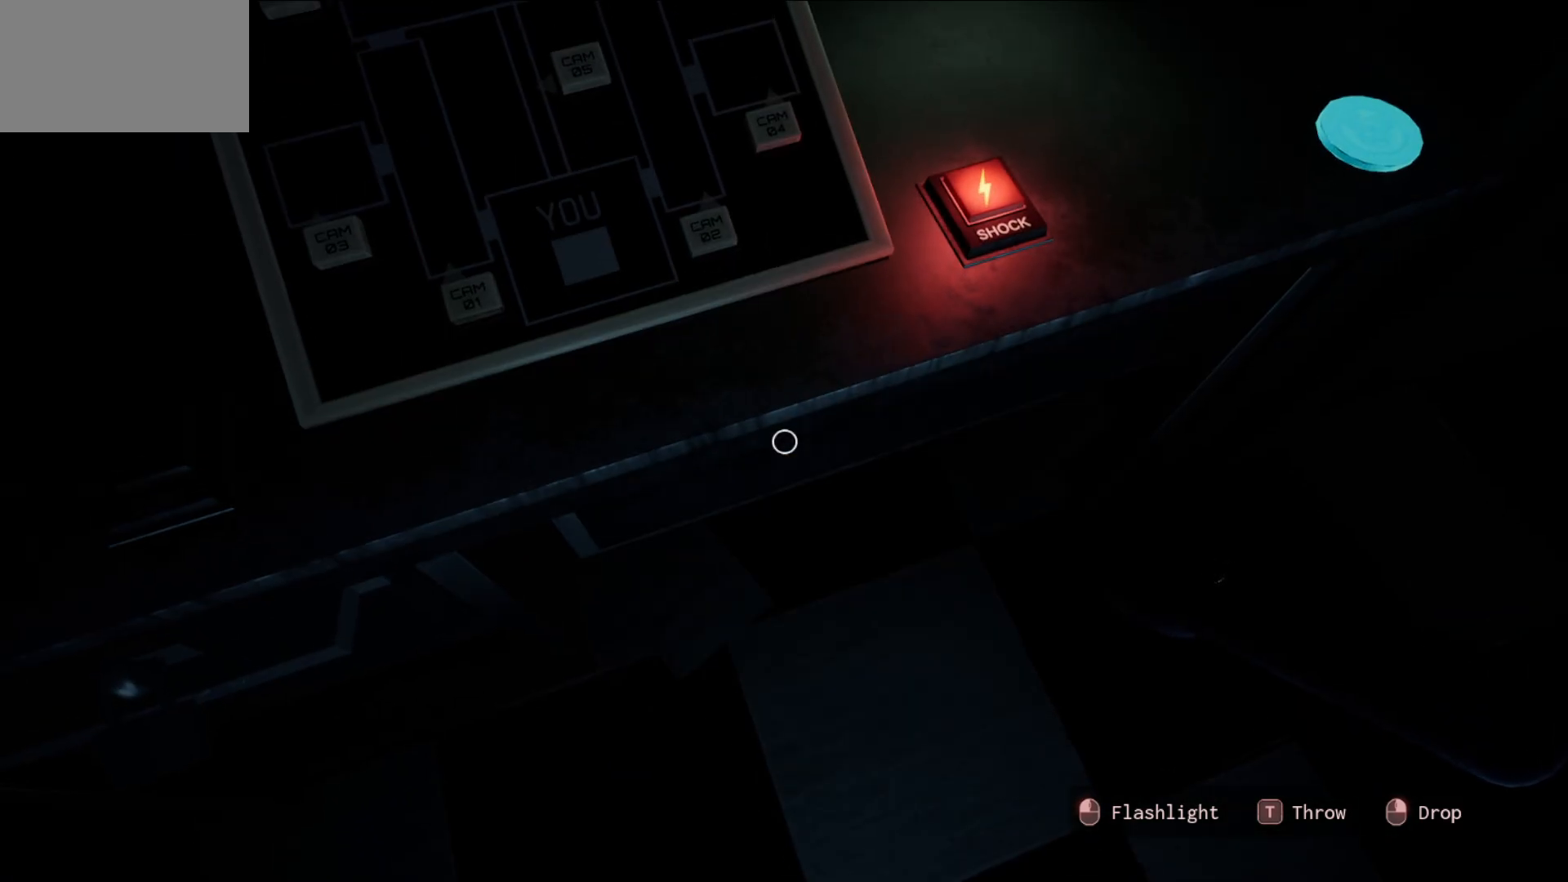
{"keys": [], "mouse": [], "mouse_move": "left", "events": []}
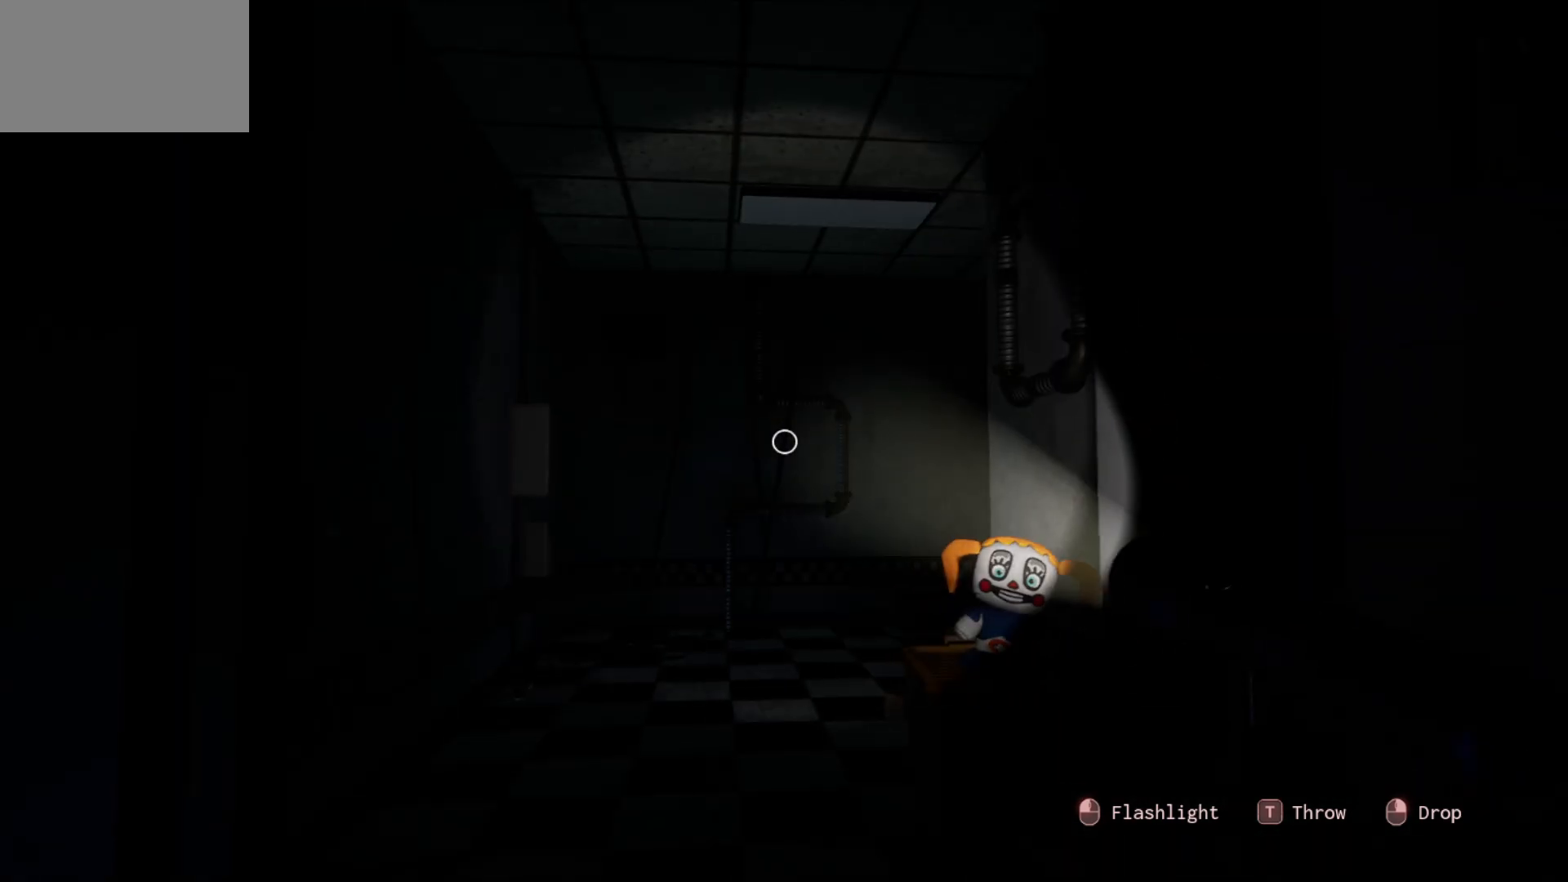
{"keys": [], "mouse": [], "mouse_move": "up-right", "events": []}
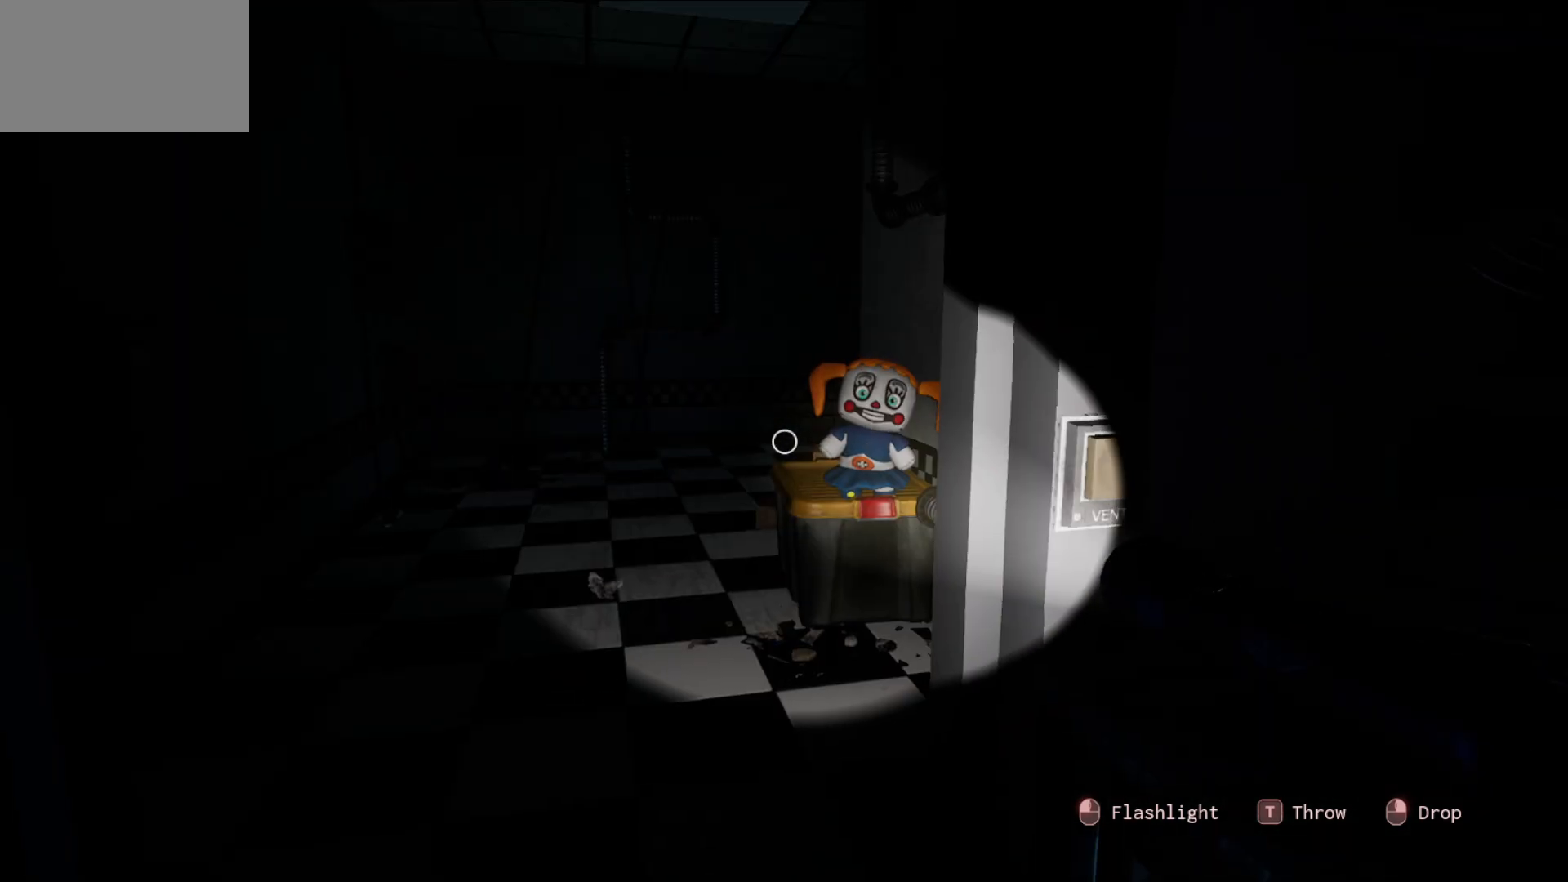
{"keys": [], "mouse": [], "mouse_move": "still", "events": []}
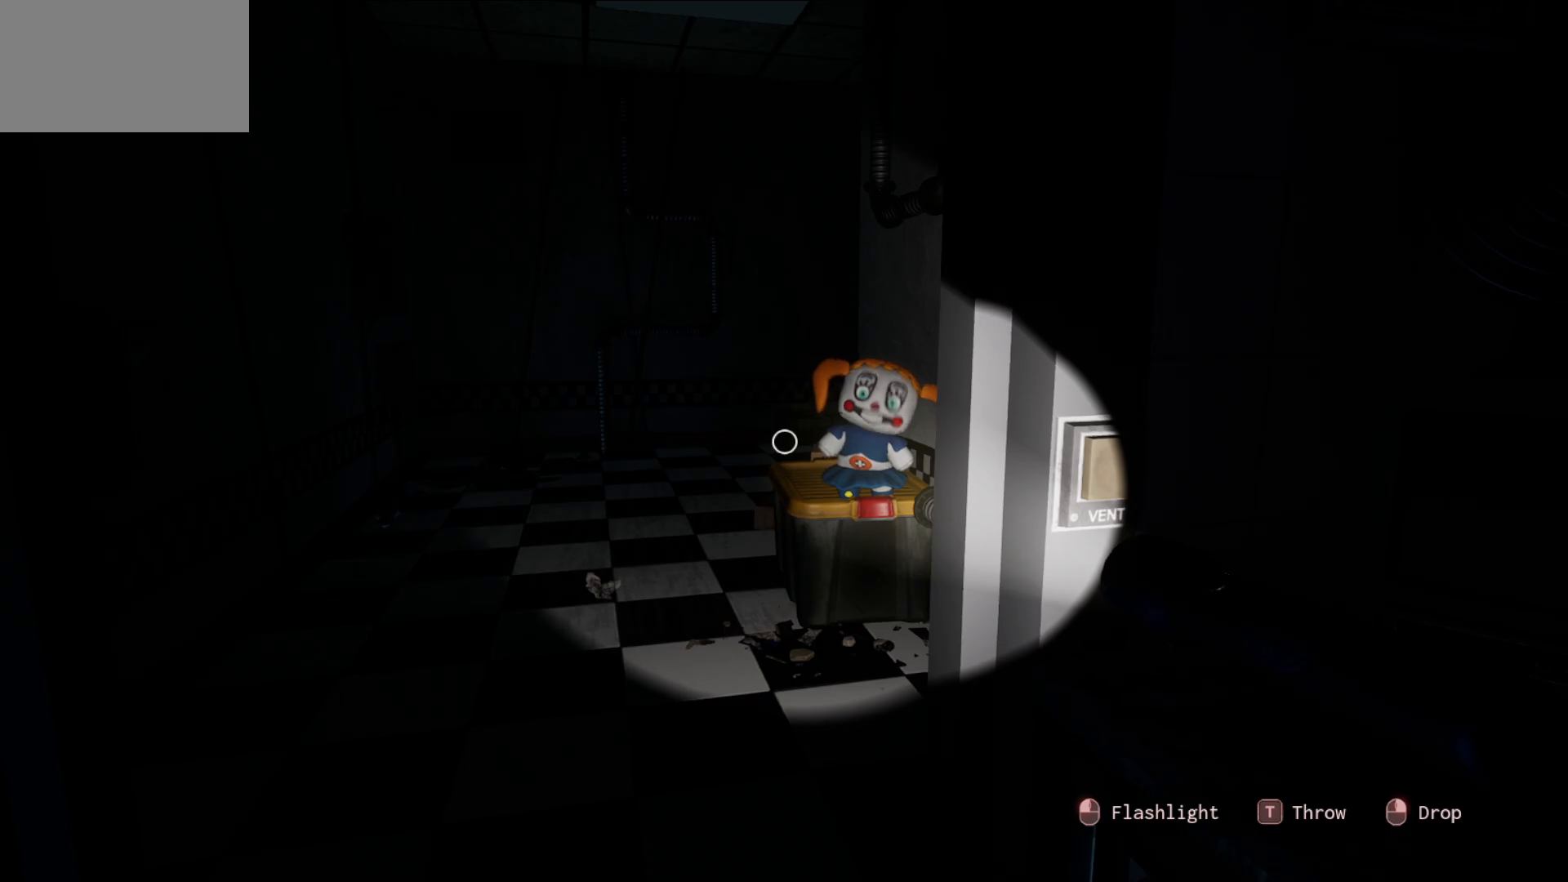
{"keys": [], "mouse": [], "mouse_move": "still", "events": []}
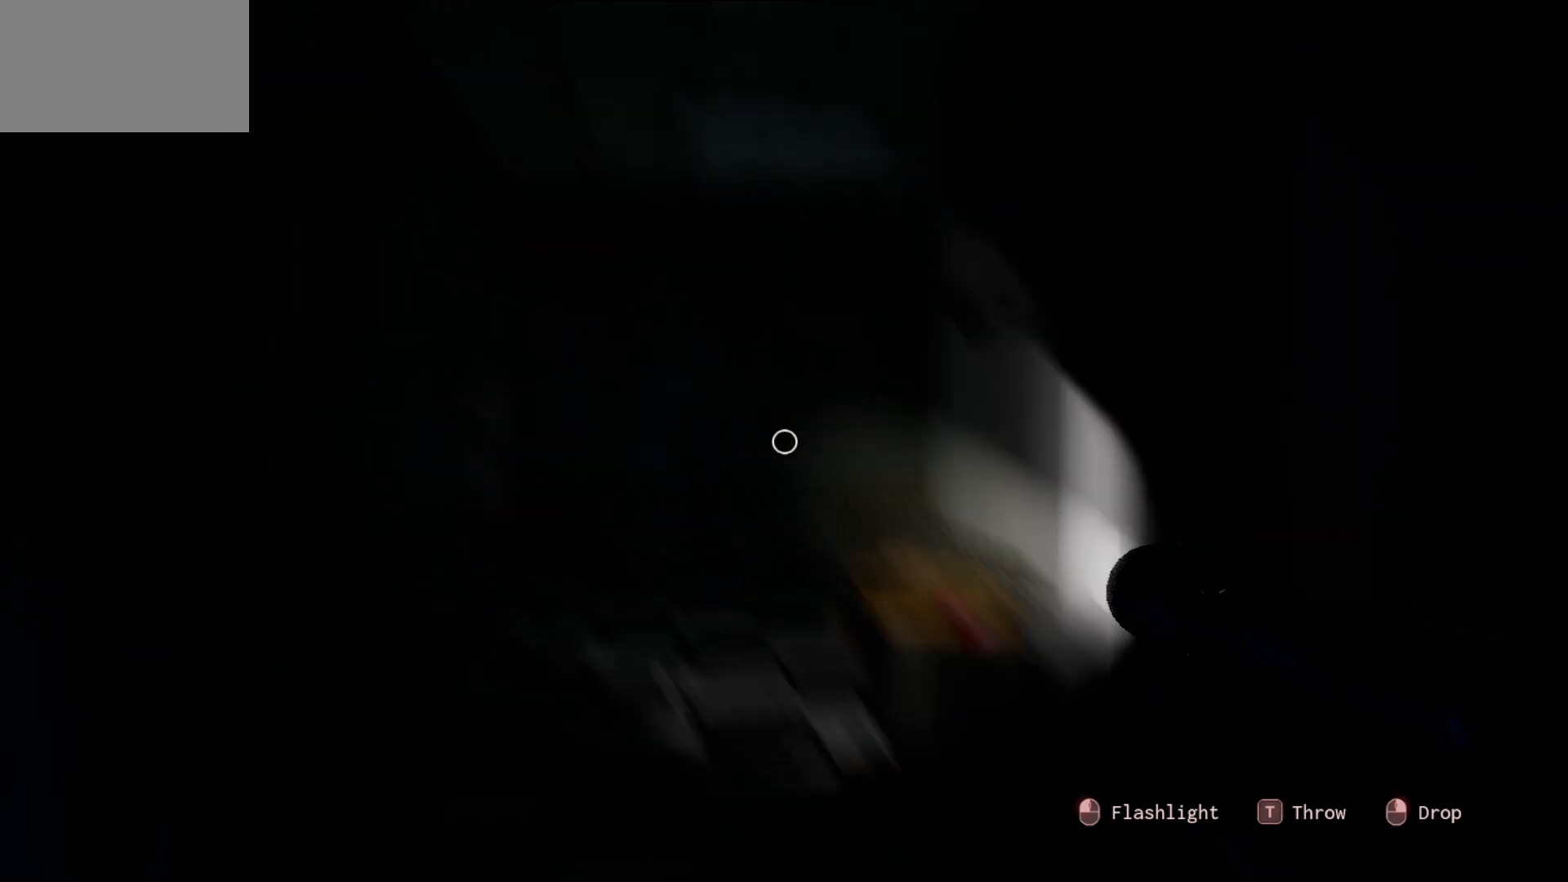
{"keys": [], "mouse": [], "mouse_move": "still", "events": []}
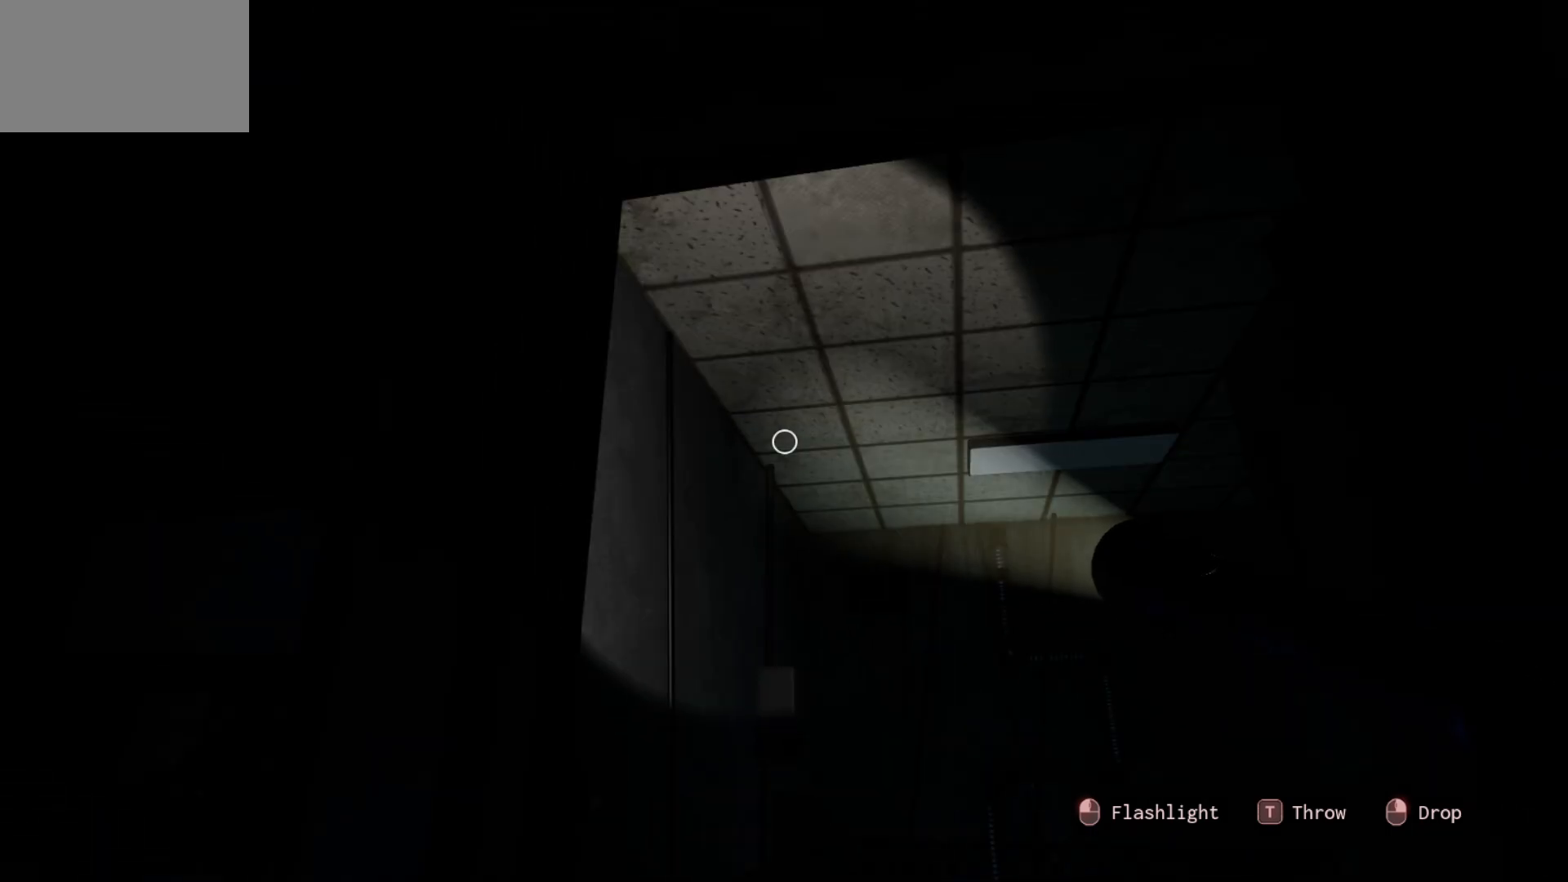
{"keys": [], "mouse": [], "mouse_move": "still", "events": []}
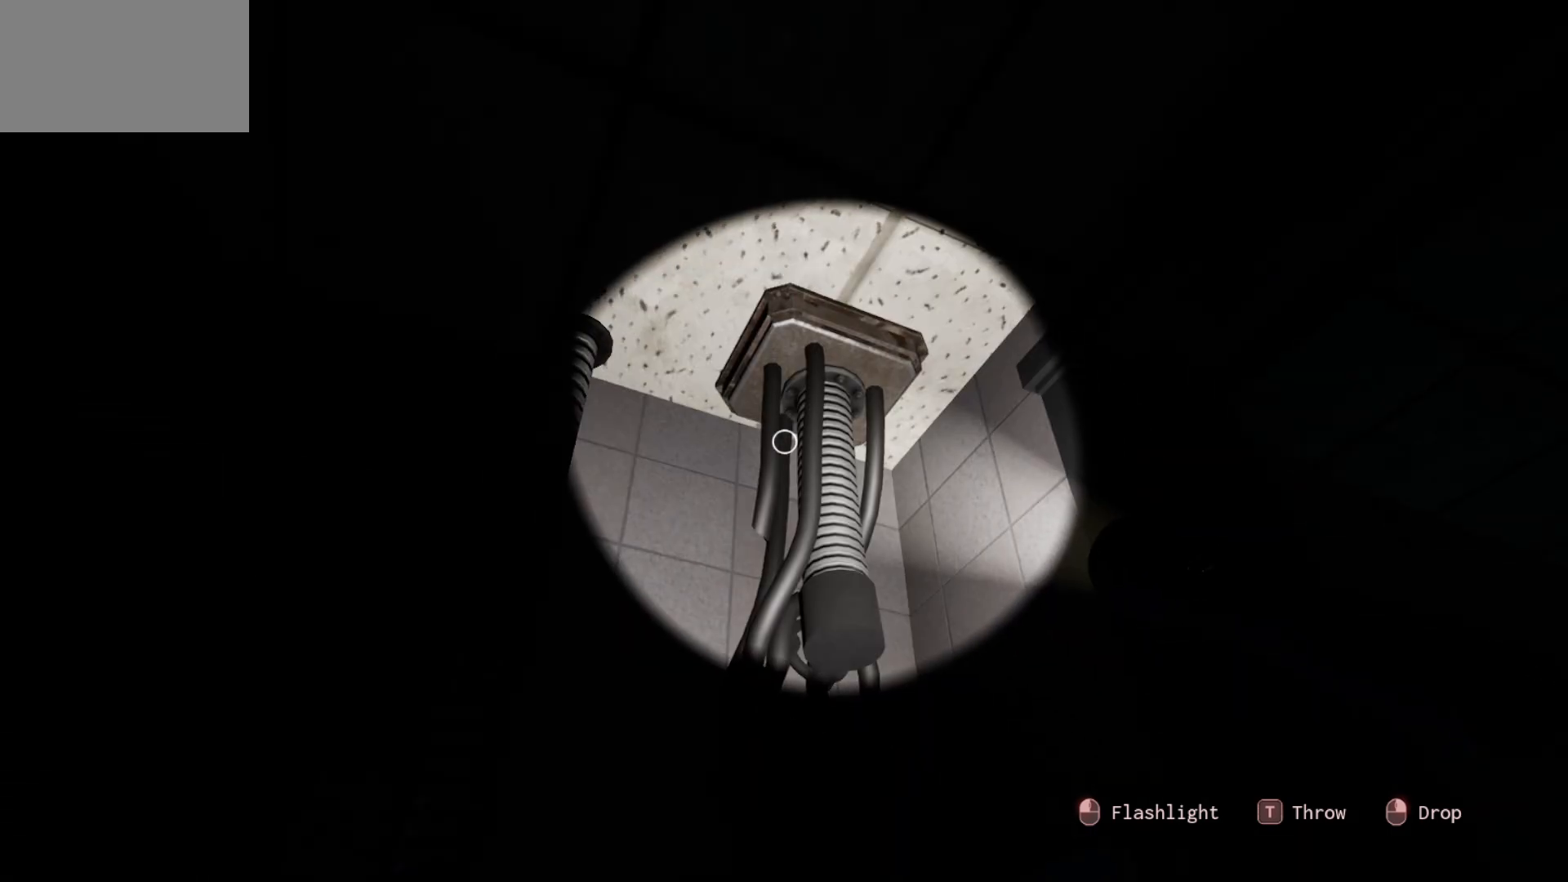
{"keys": [], "mouse": [], "mouse_move": "right", "events": []}
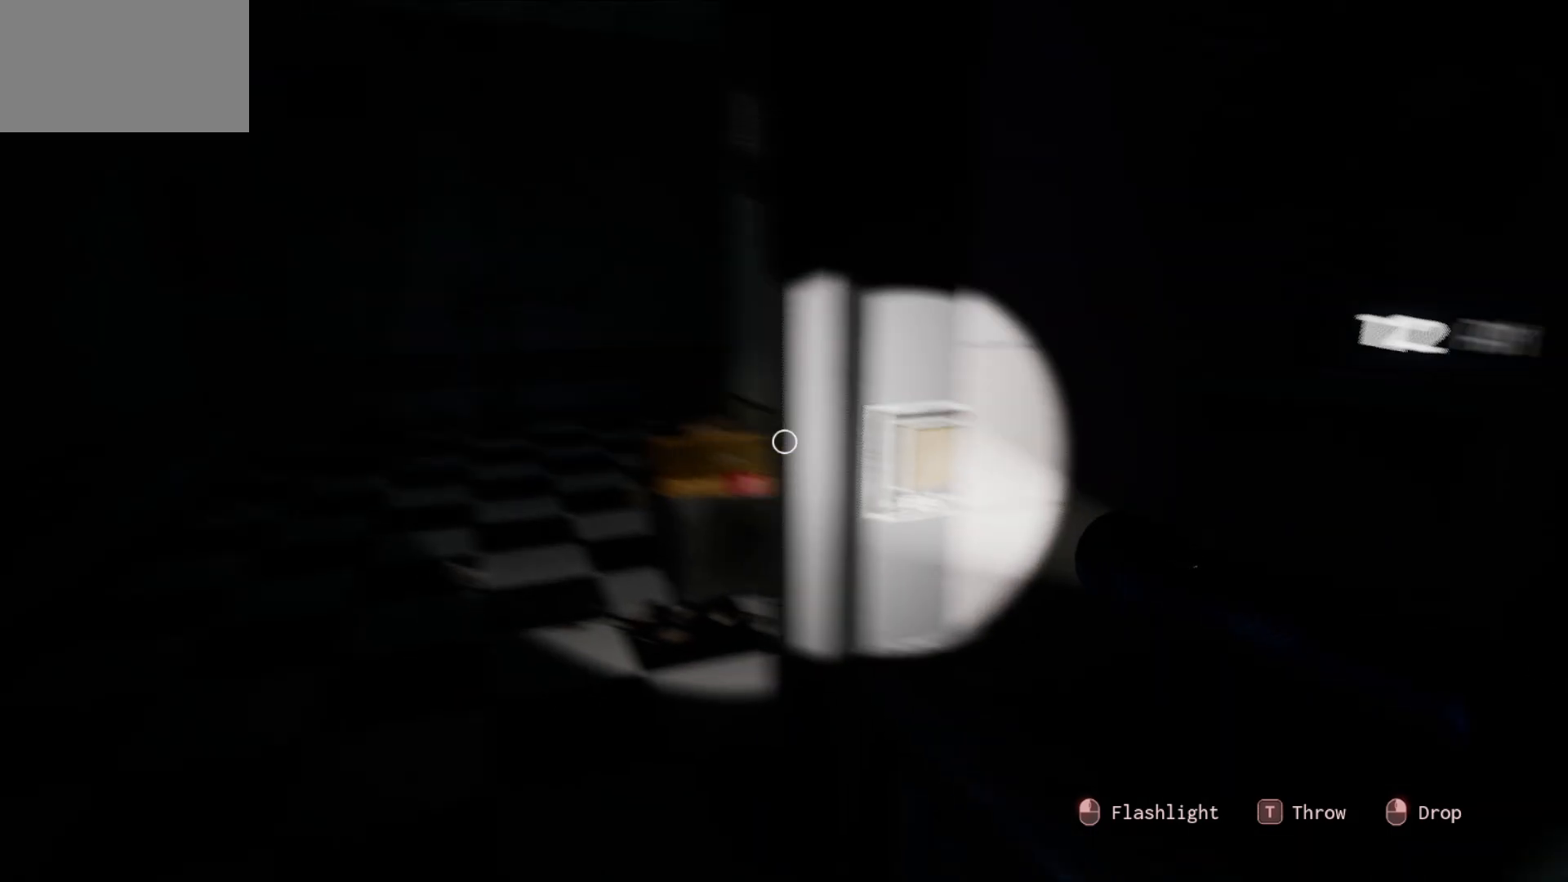
{"keys": [], "mouse": [], "mouse_move": "up", "events": []}
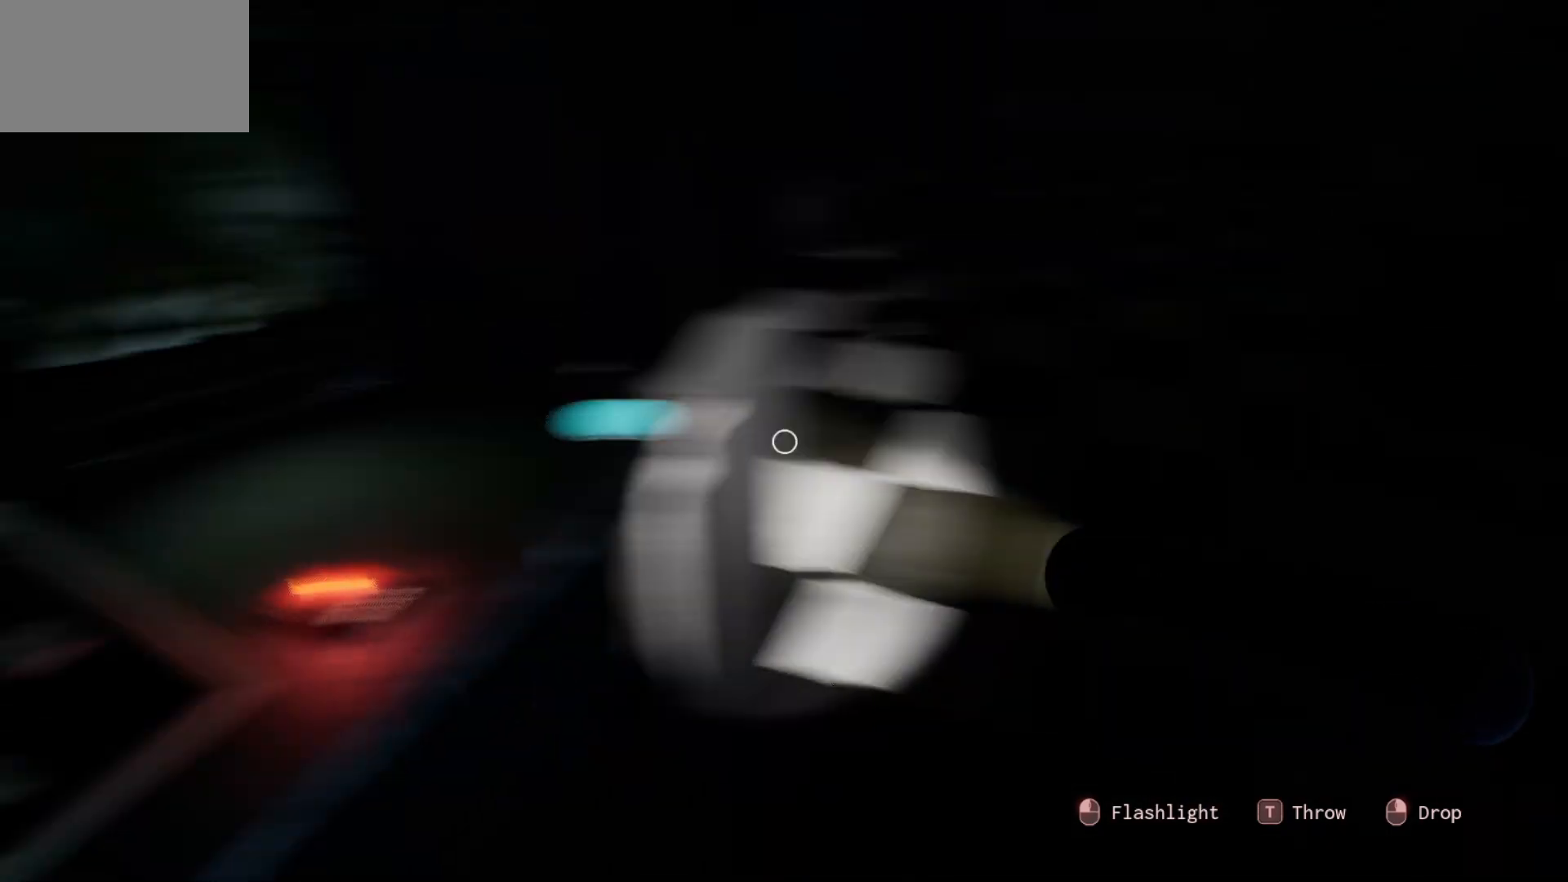
{"keys": [], "mouse": [], "mouse_move": "still", "events": []}
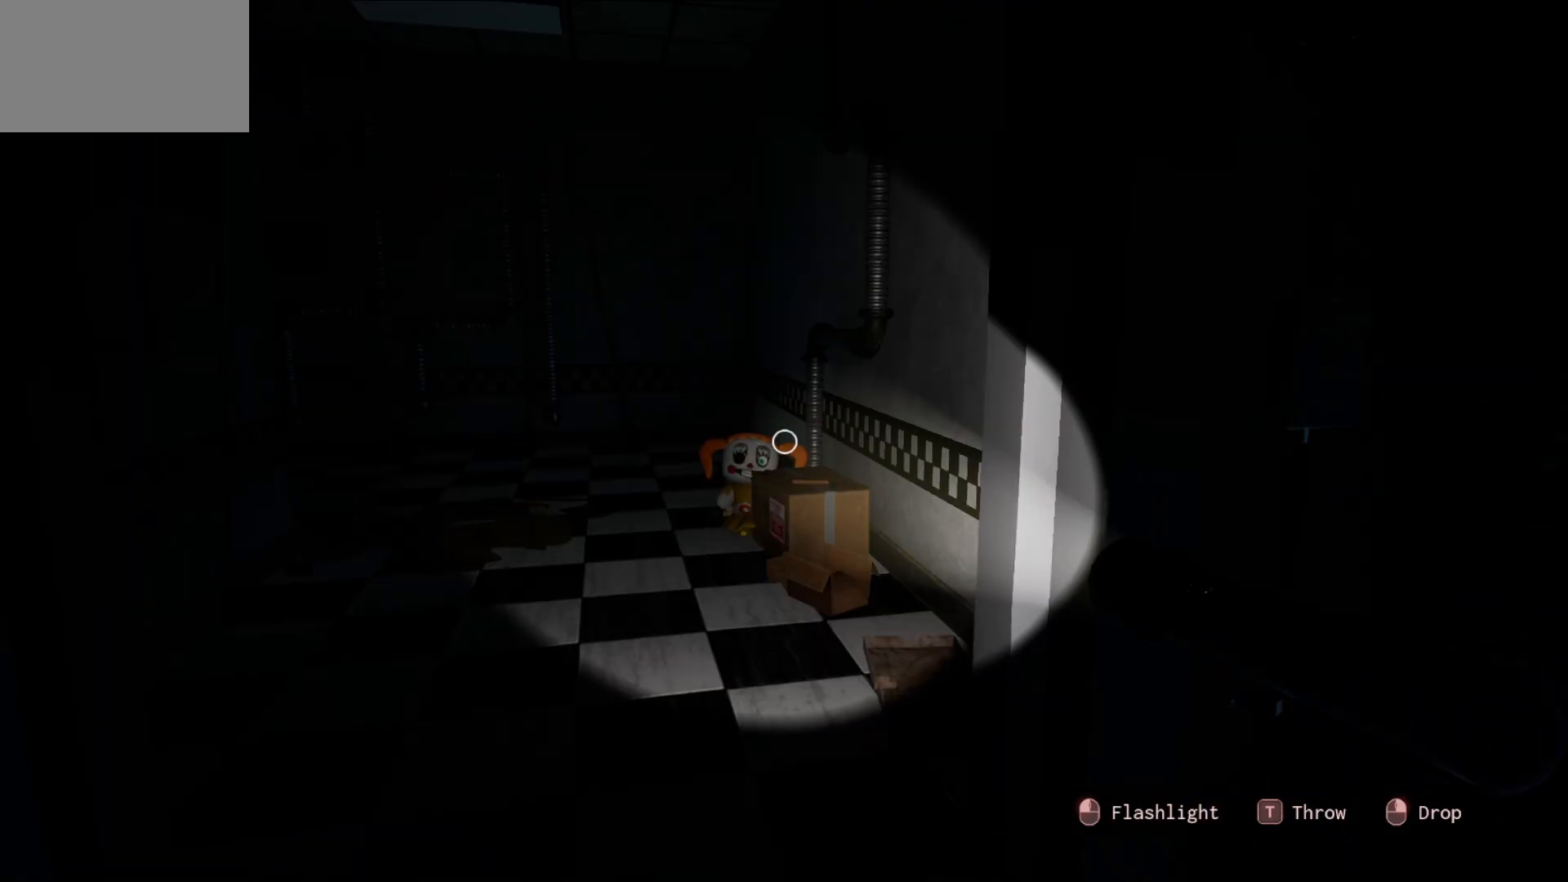
{"keys": [], "mouse": [], "mouse_move": "still", "events": []}
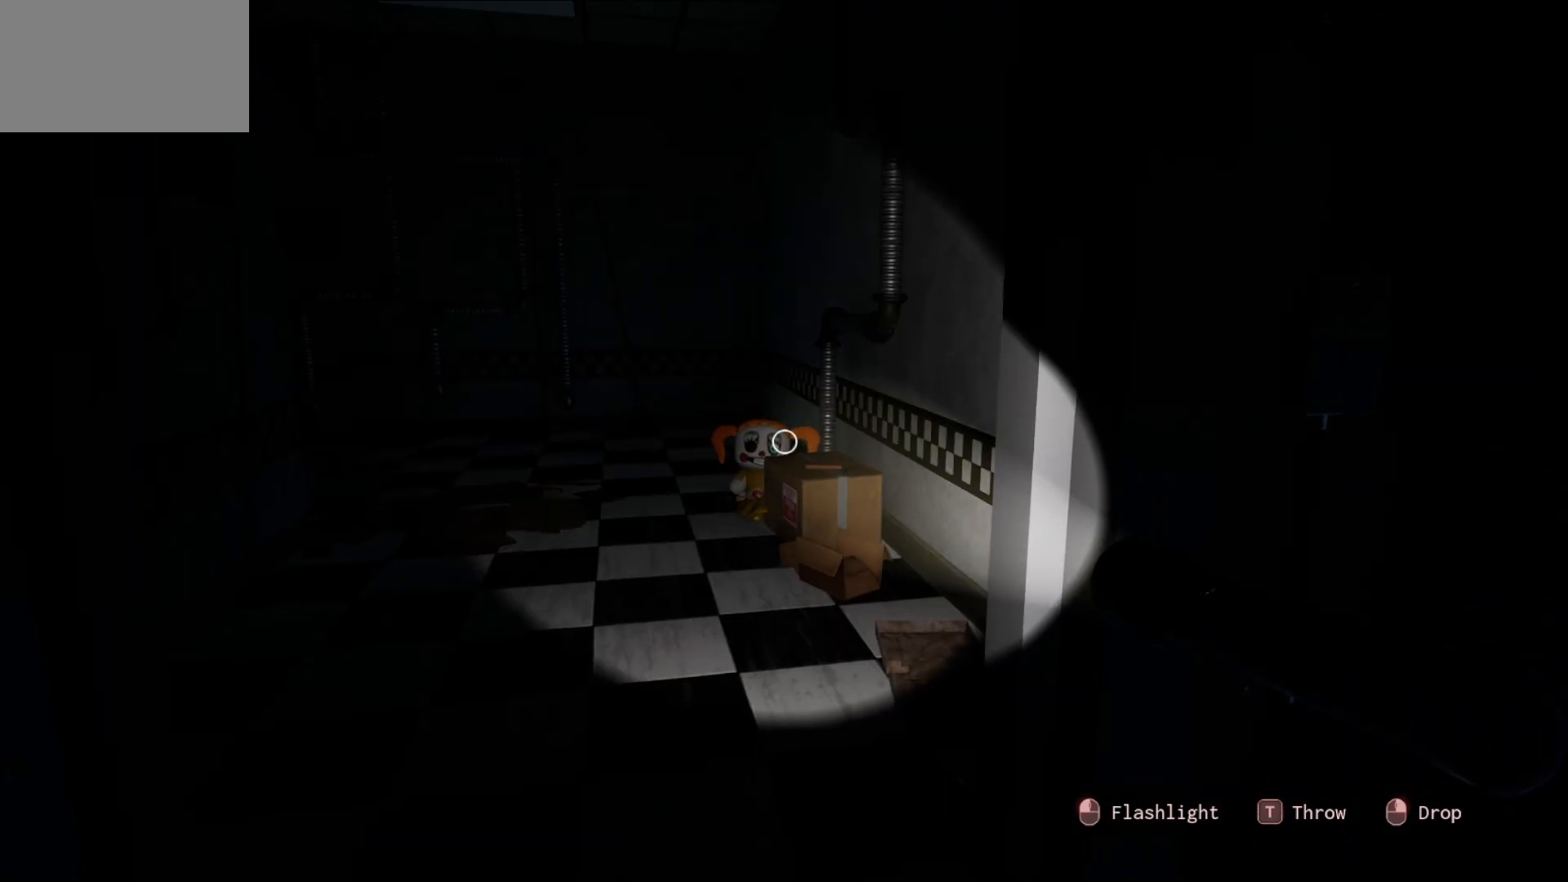
{"keys": [], "mouse": [], "mouse_move": "still", "events": []}
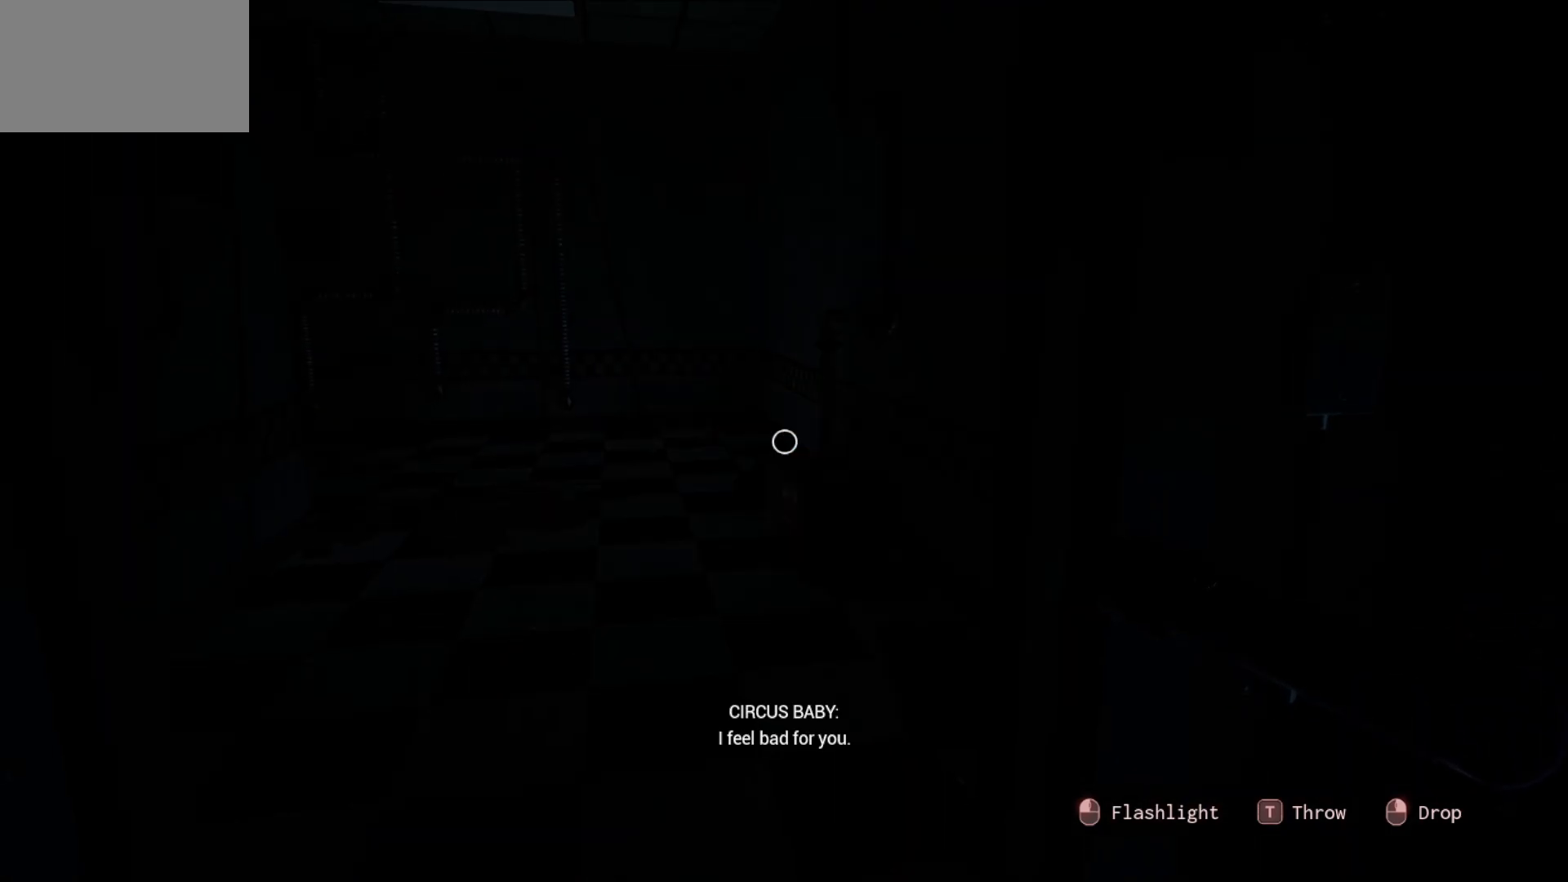
{"keys": [], "mouse": [], "mouse_move": "up-left", "events": []}
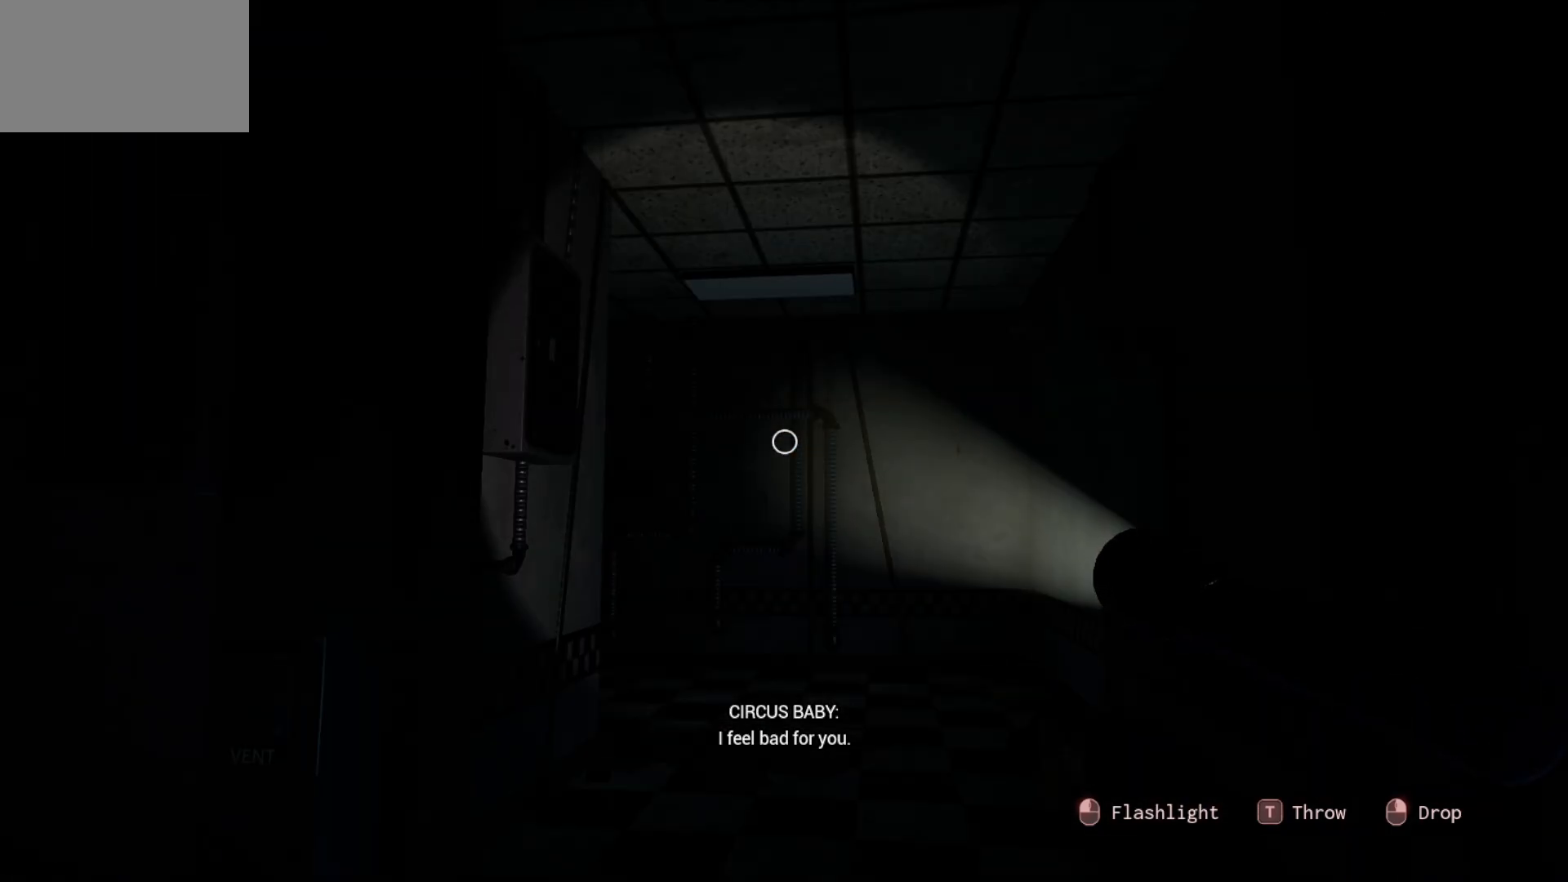
{"keys": [], "mouse": [], "mouse_move": "left", "events": []}
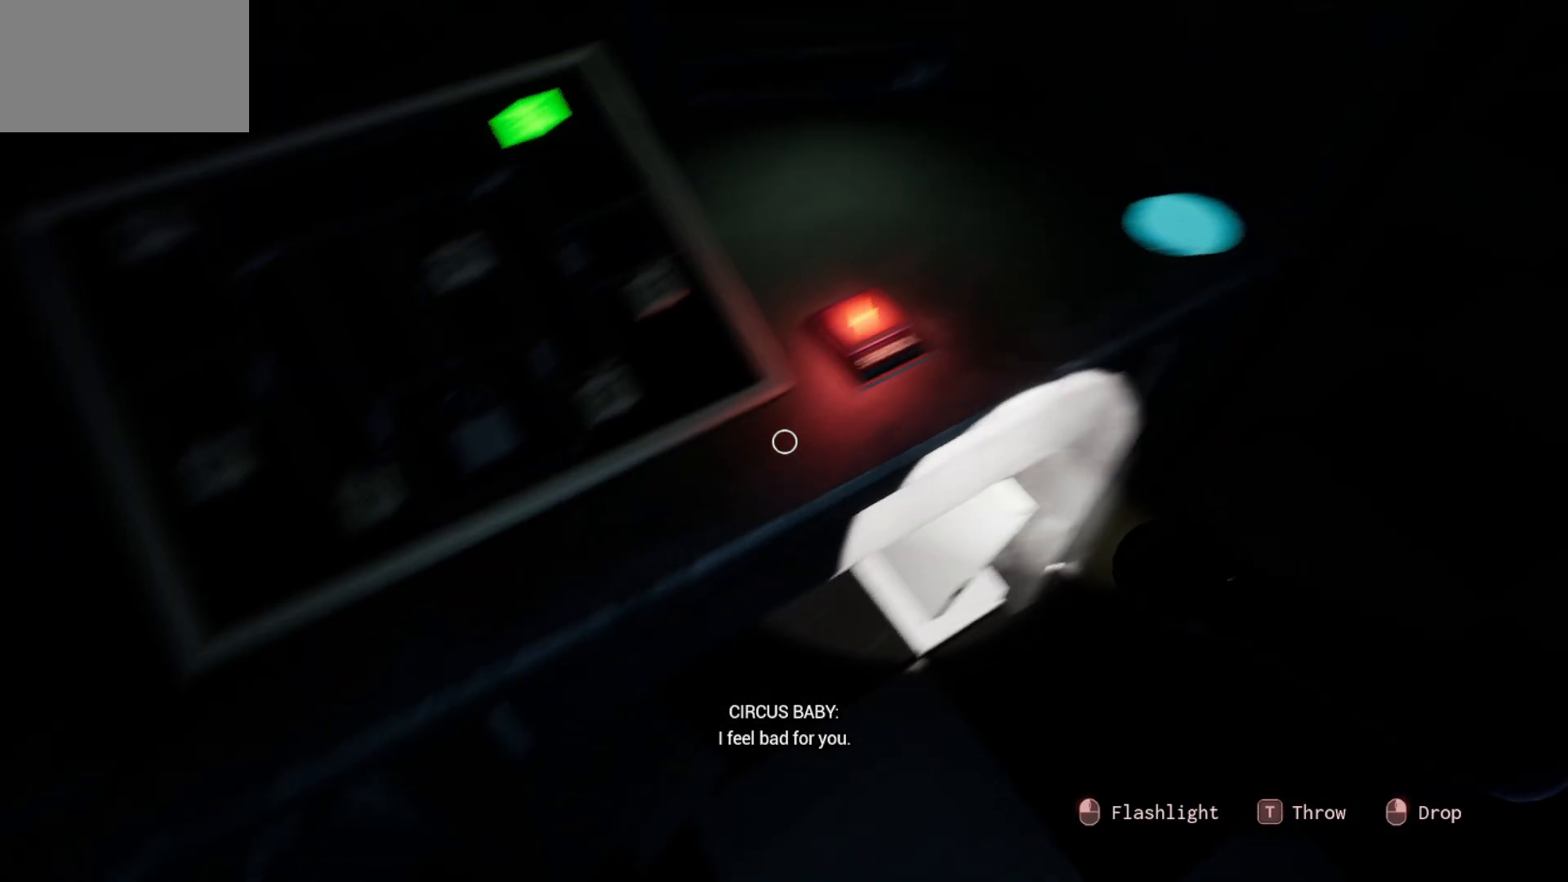
{"keys": [], "mouse": [], "mouse_move": "up-left", "events": []}
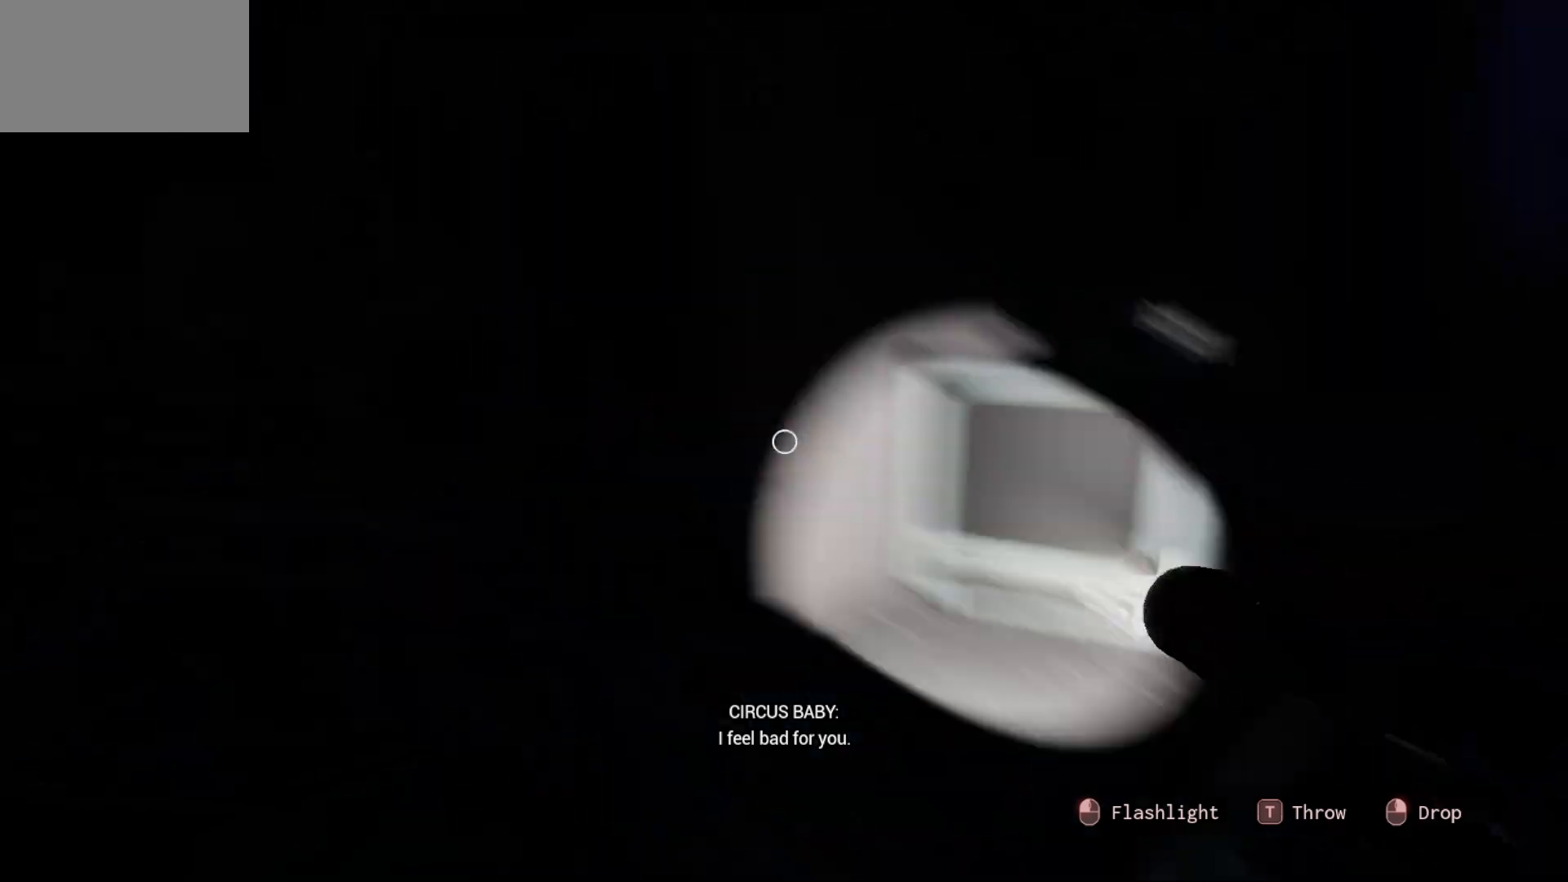
{"keys": [], "mouse": [], "mouse_move": "still", "events": []}
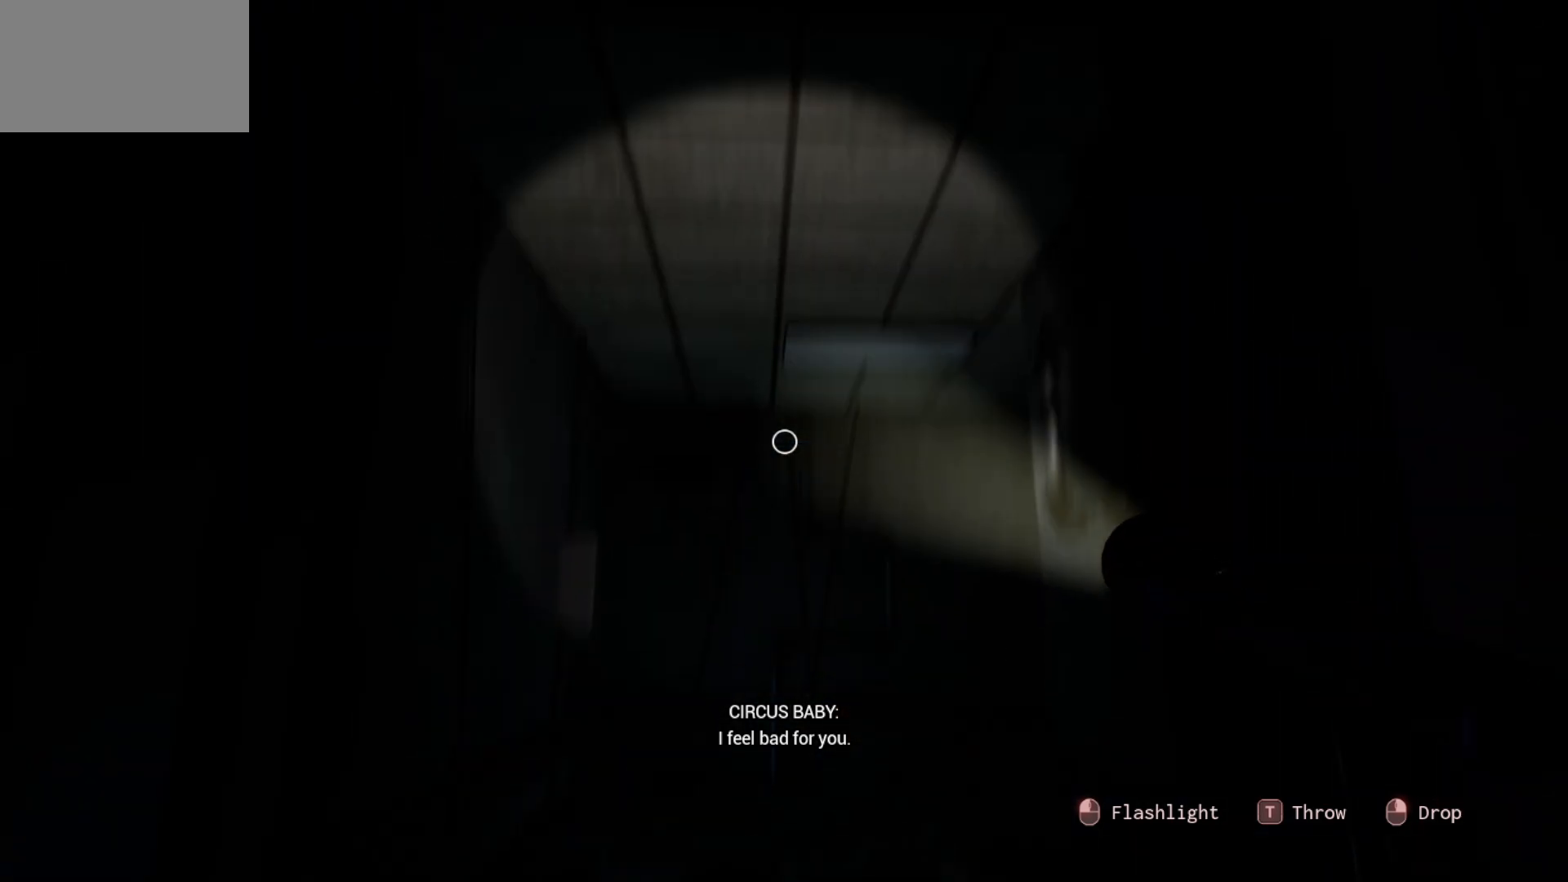
{"keys": [], "mouse": [], "mouse_move": "down-right", "events": []}
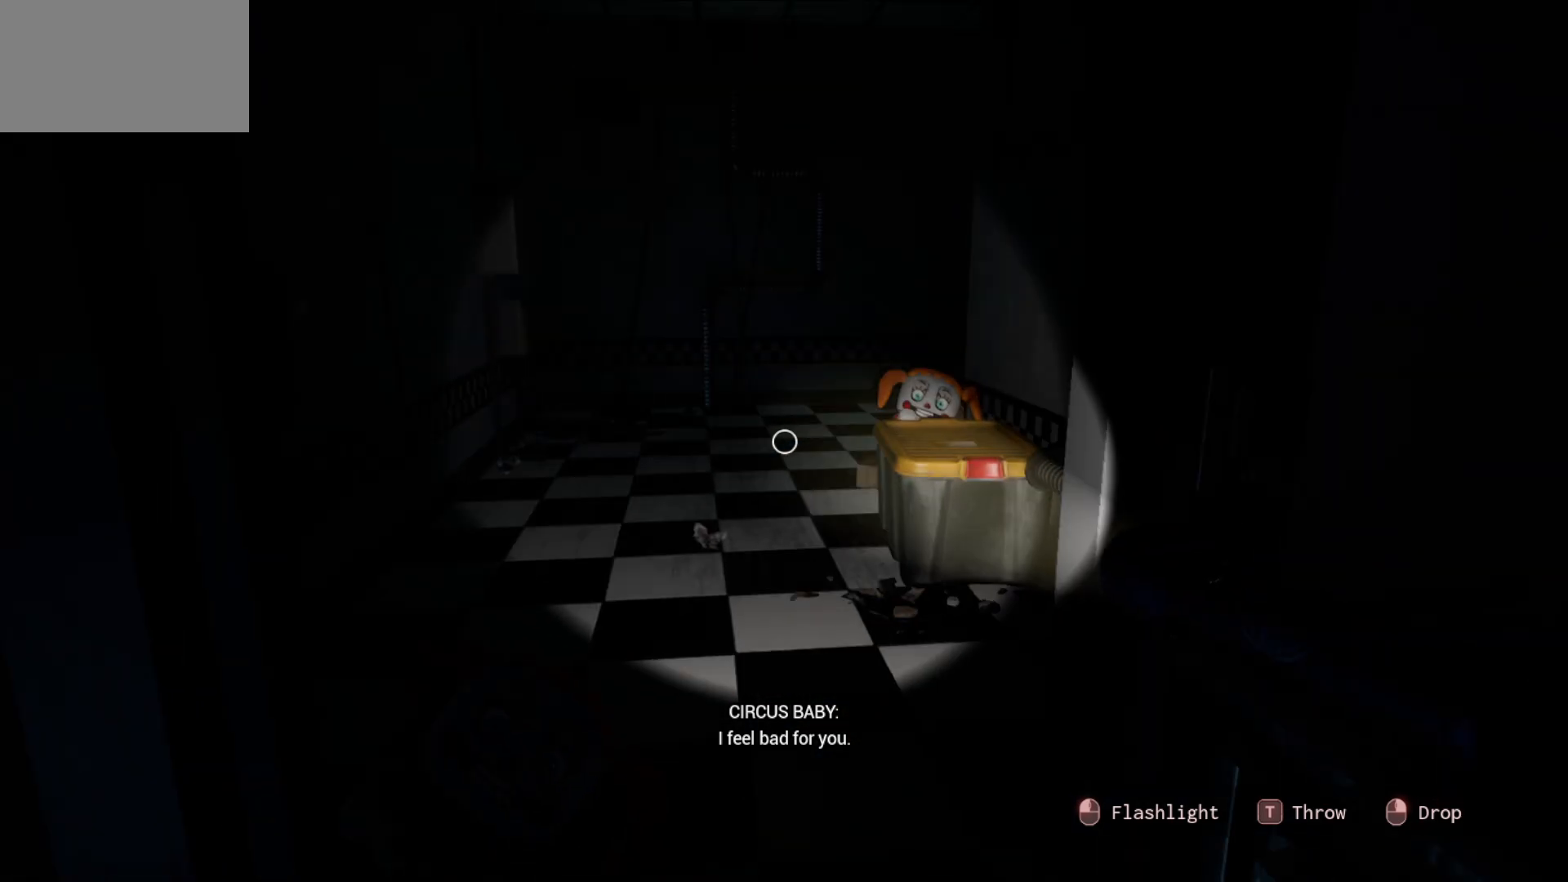
{"keys": [], "mouse": [], "mouse_move": "right", "events": []}
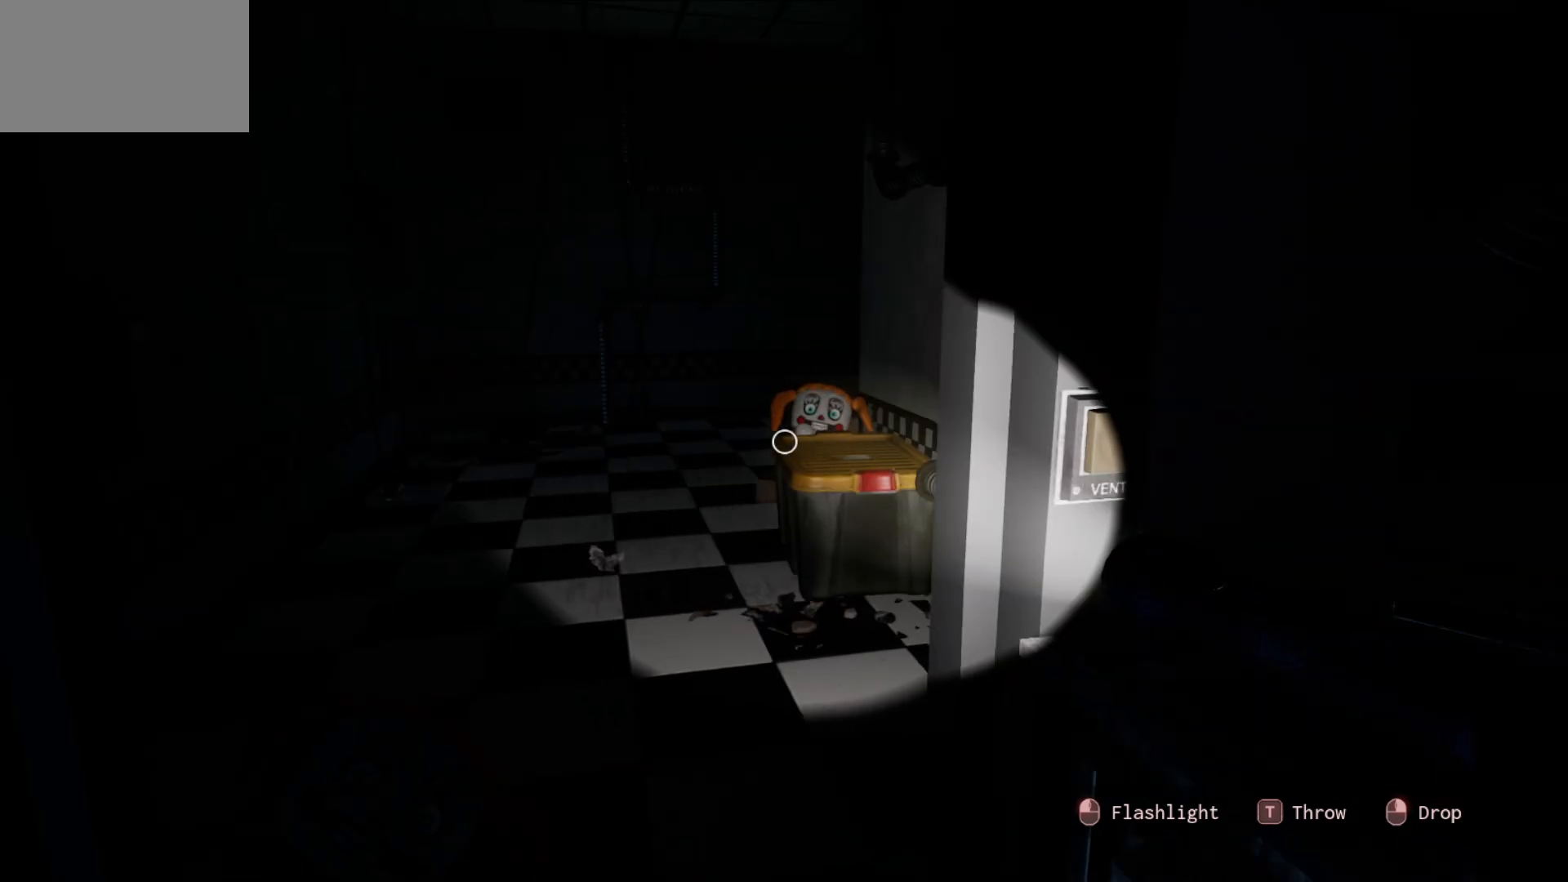
{"keys": [], "mouse": [], "mouse_move": "still", "events": []}
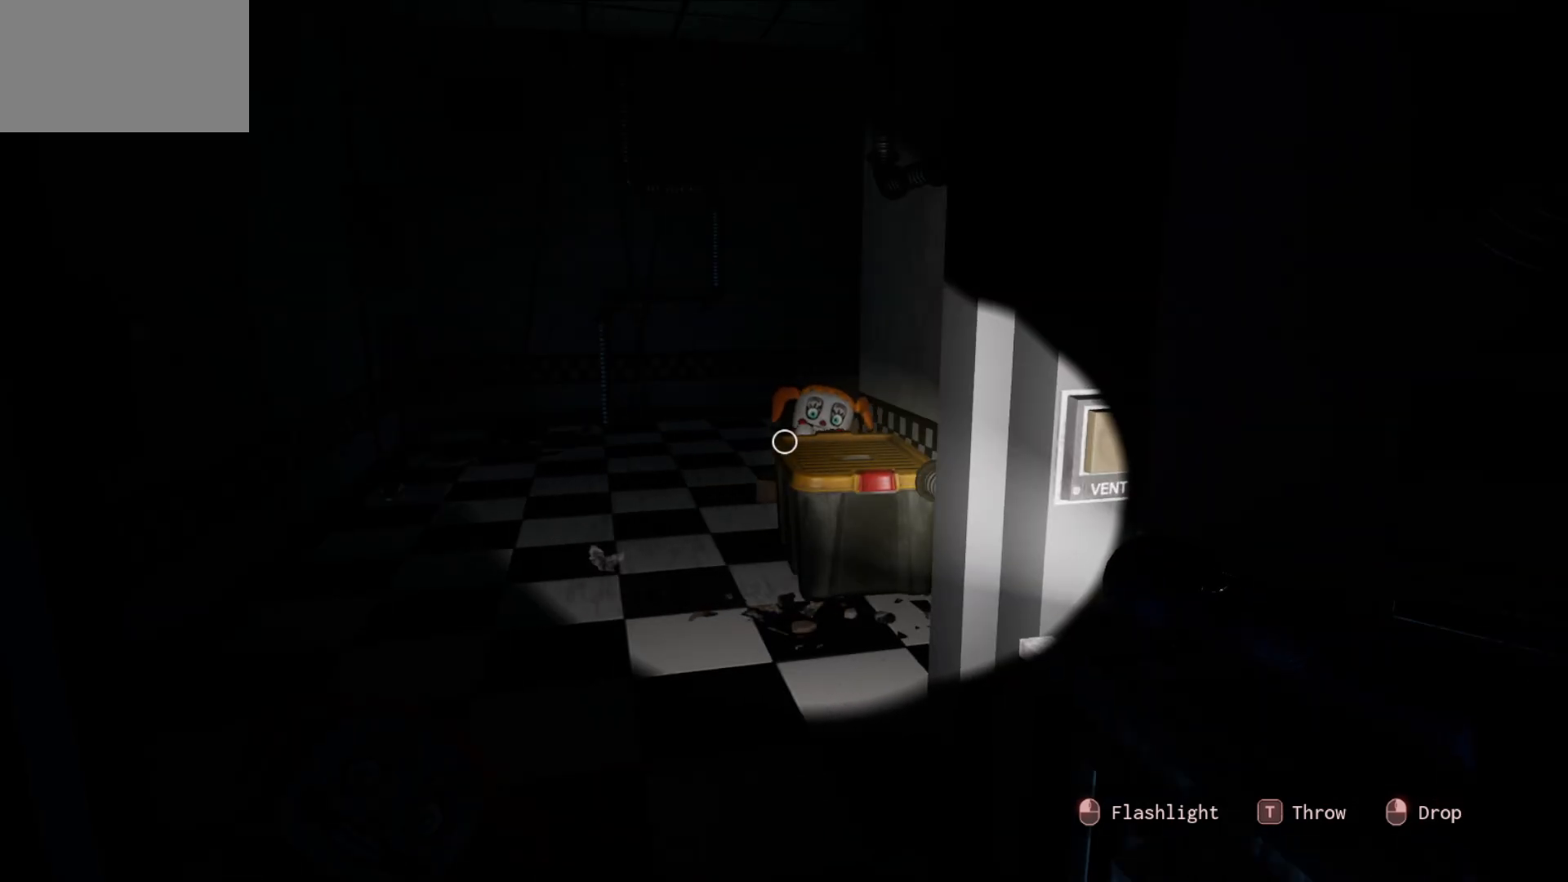
{"keys": [], "mouse": [], "mouse_move": "up", "events": []}
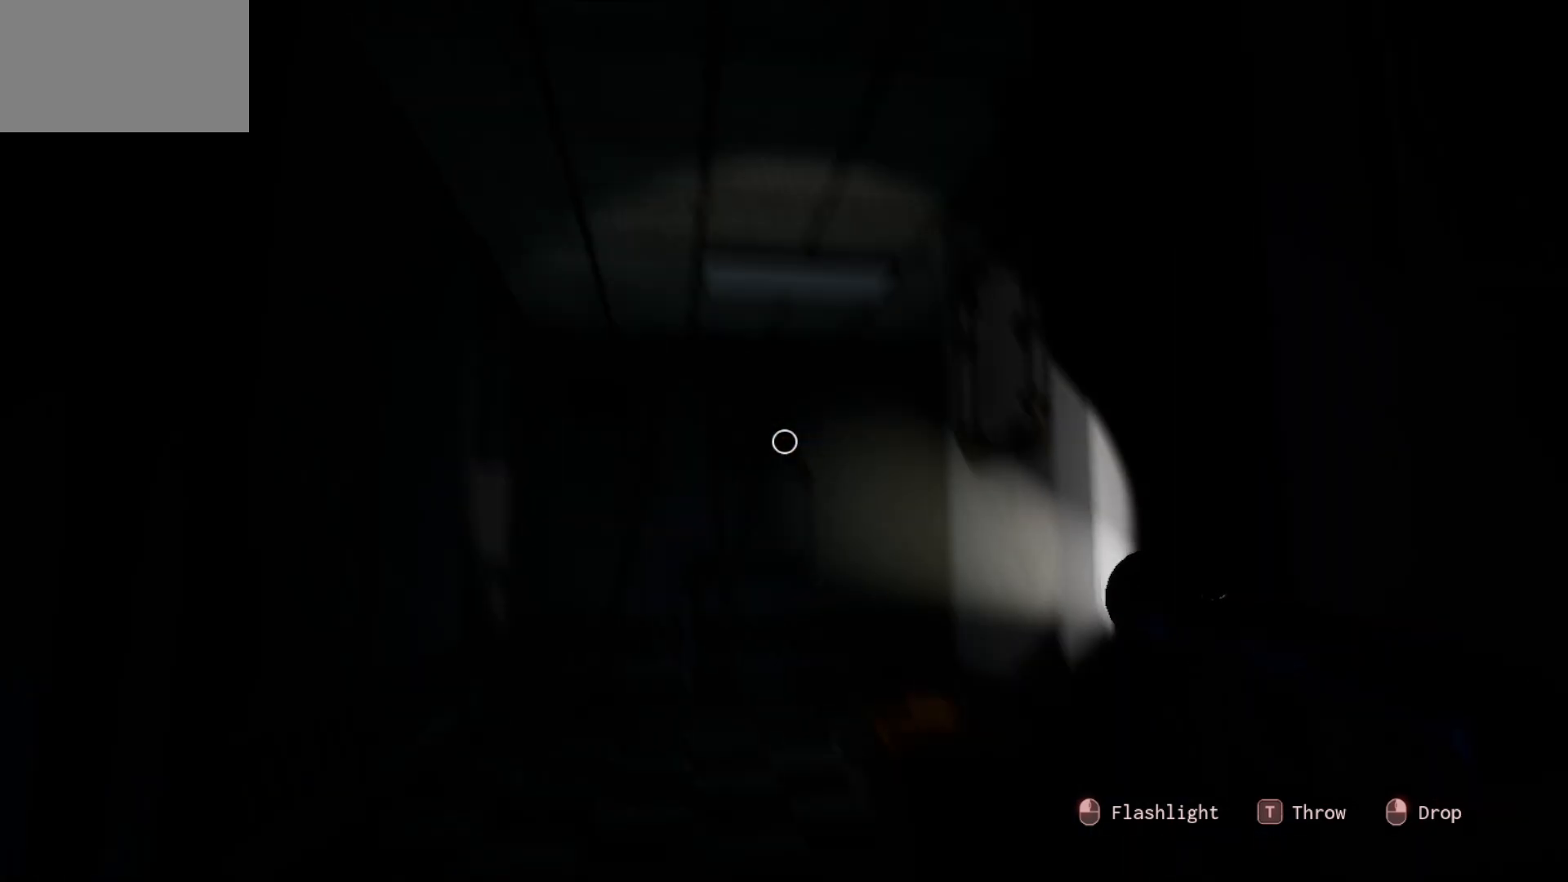
{"keys": [], "mouse": [], "mouse_move": "still", "events": []}
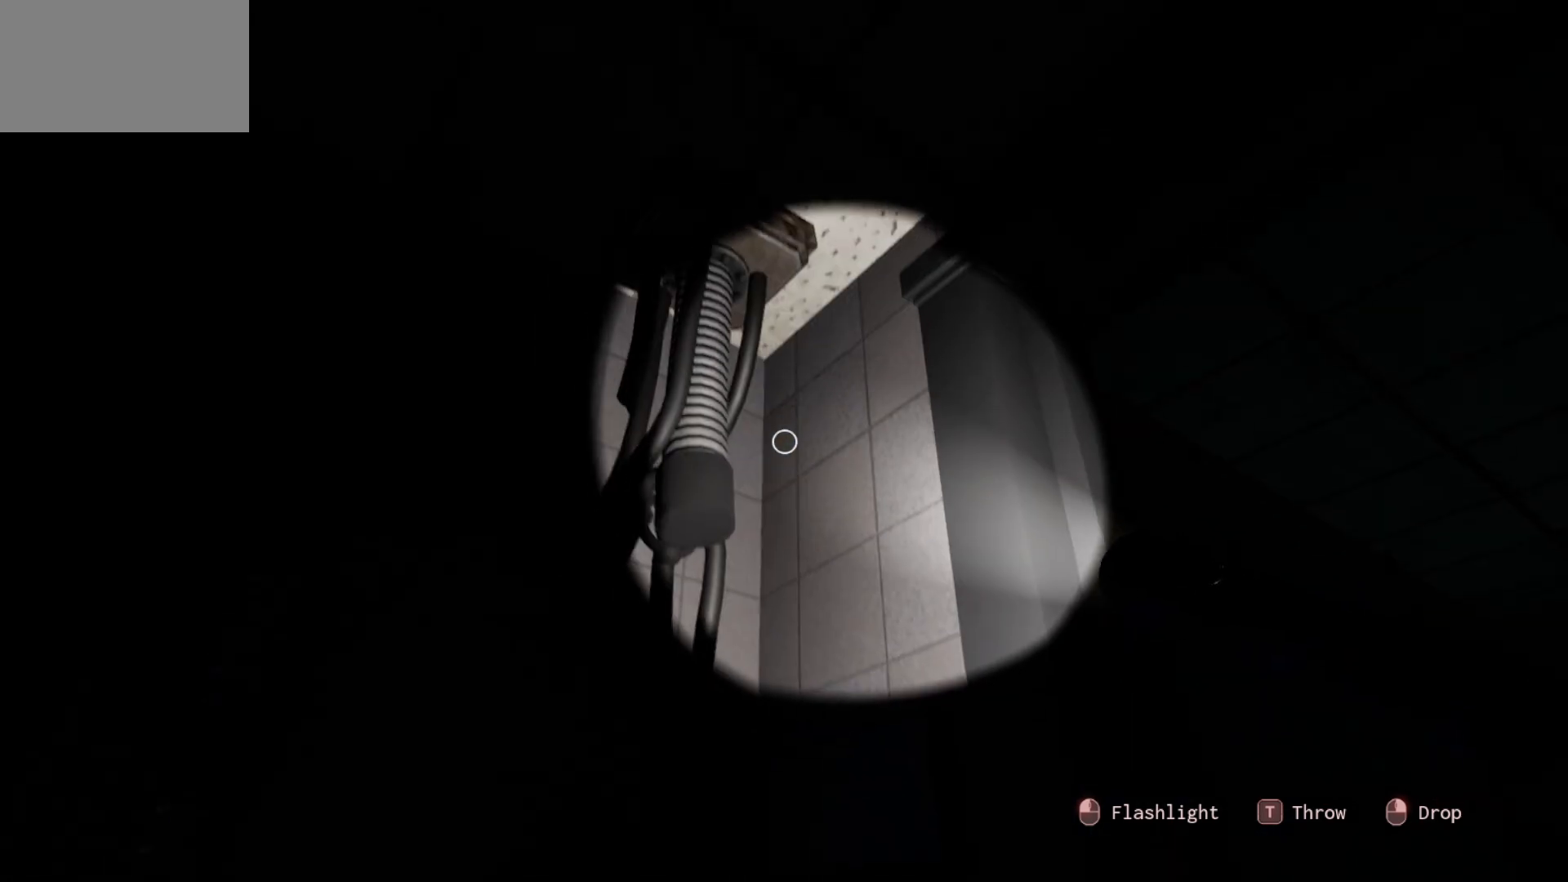
{"keys": [], "mouse": [], "mouse_move": "down-right", "events": []}
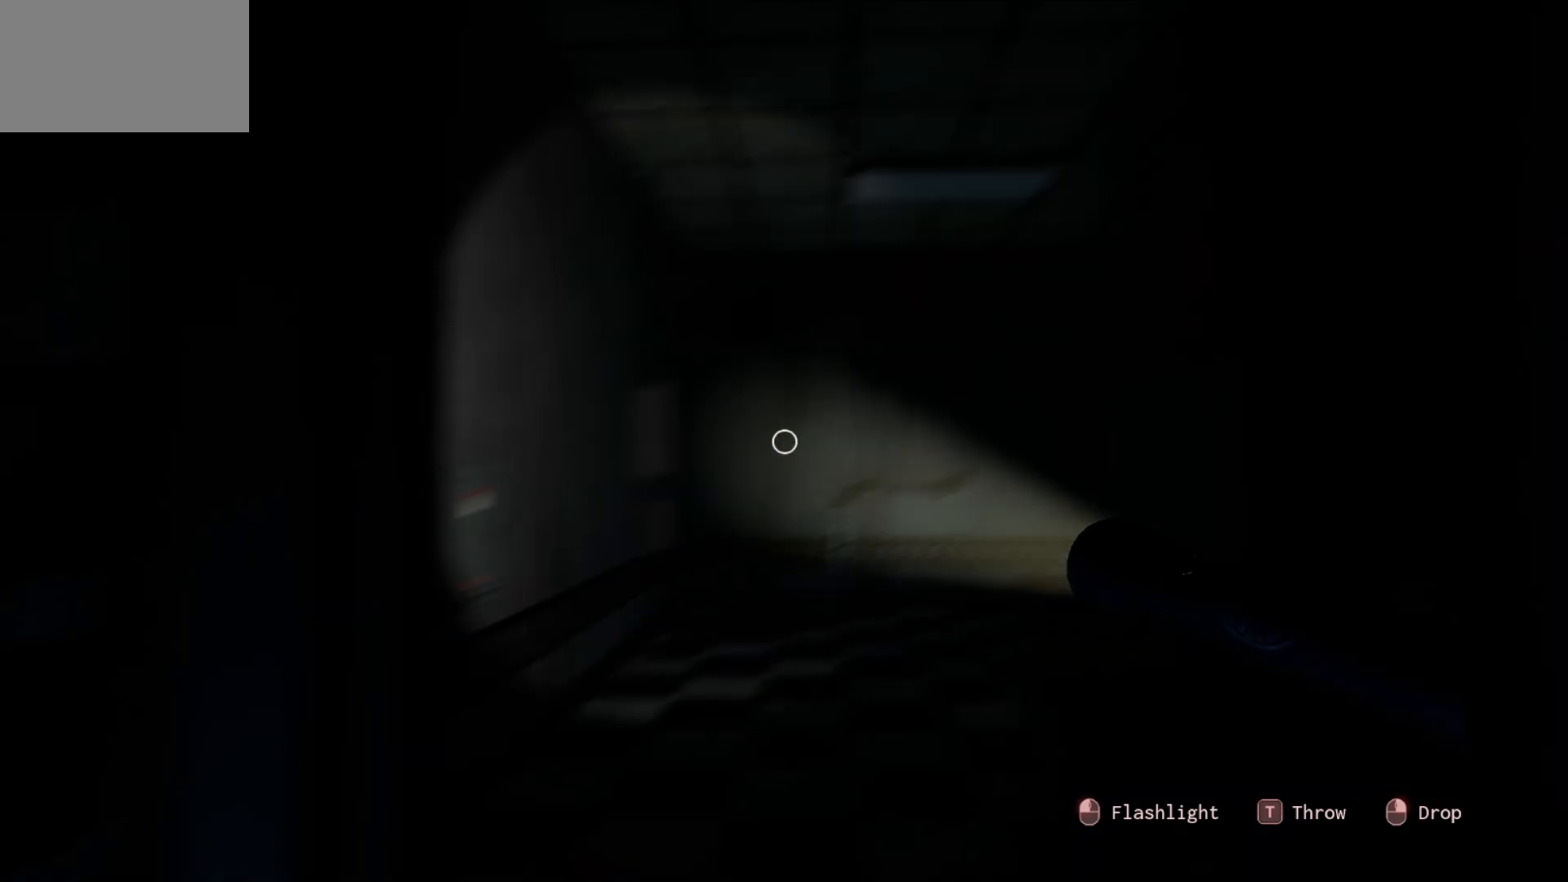
{"keys": [], "mouse": [], "mouse_move": "up-left", "events": []}
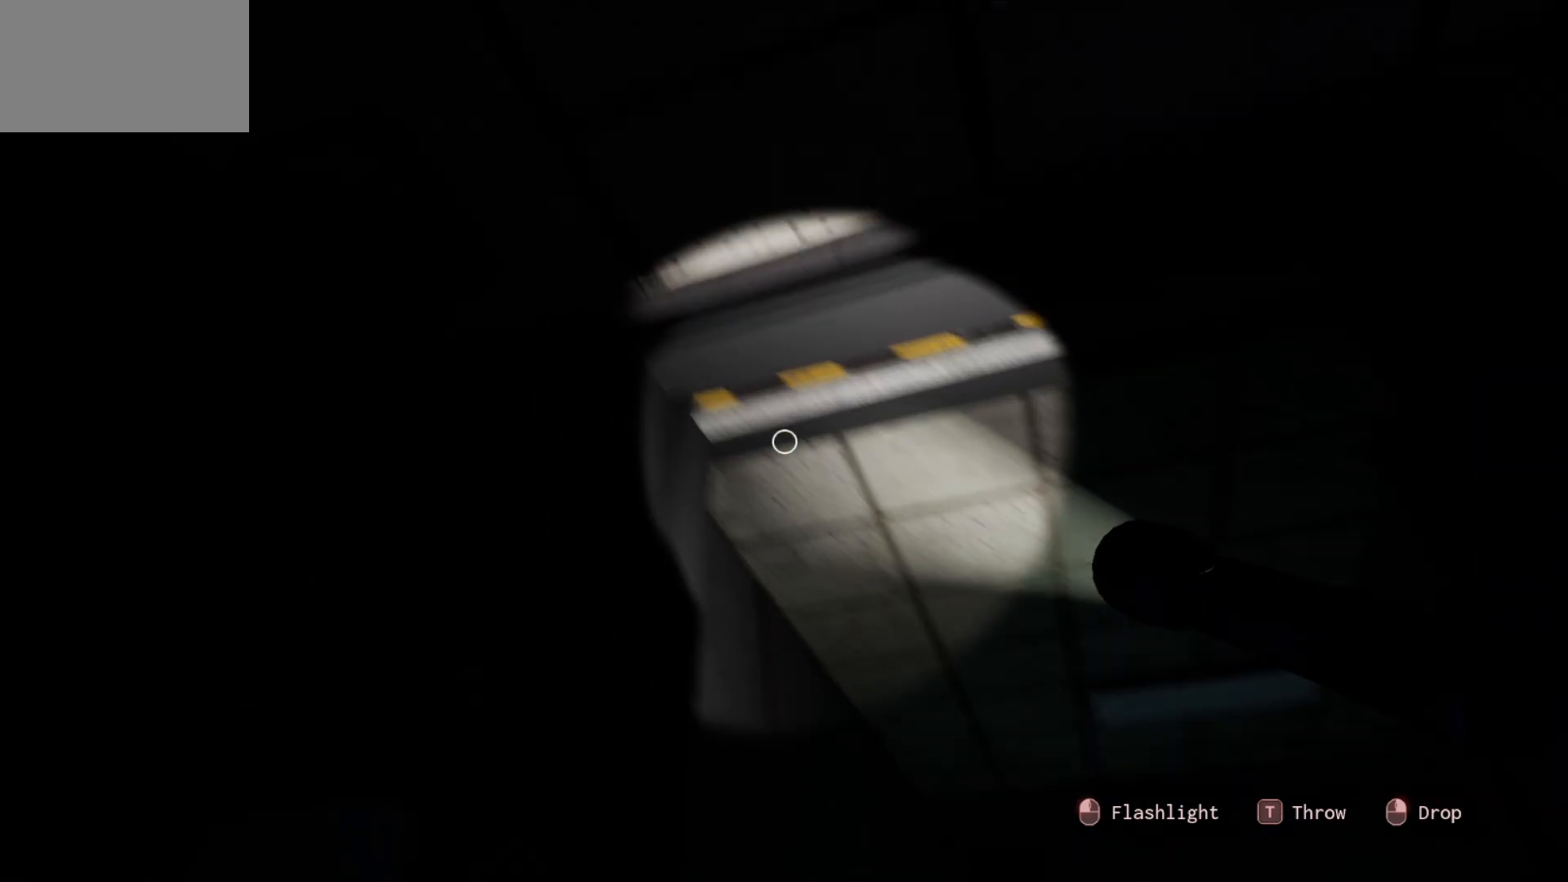
{"keys": [], "mouse": [], "mouse_move": "down", "events": []}
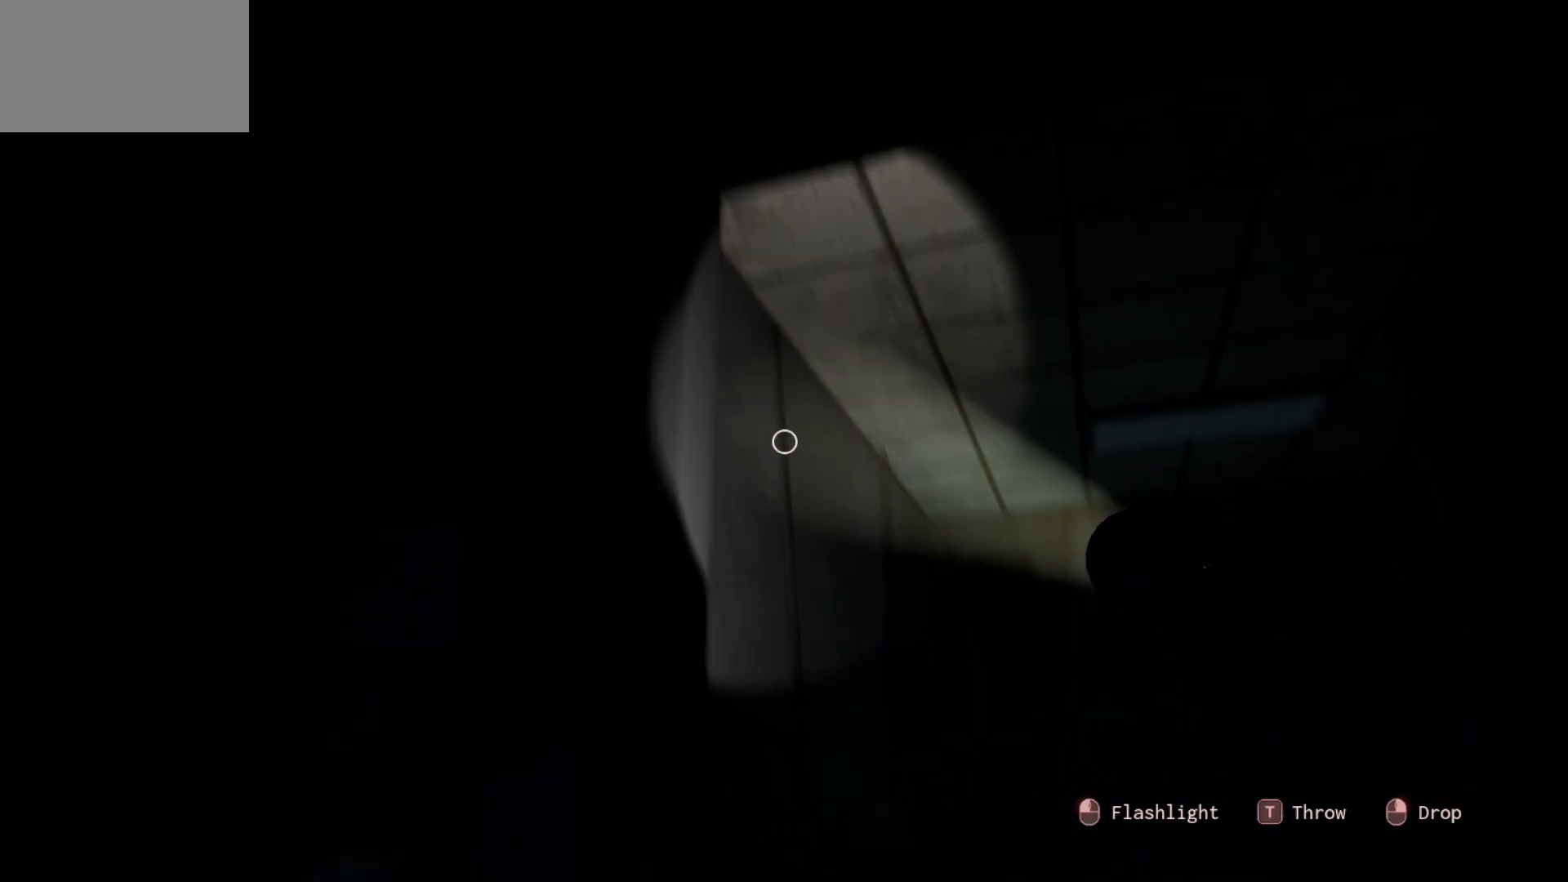
{"keys": [], "mouse": [], "mouse_move": "still", "events": []}
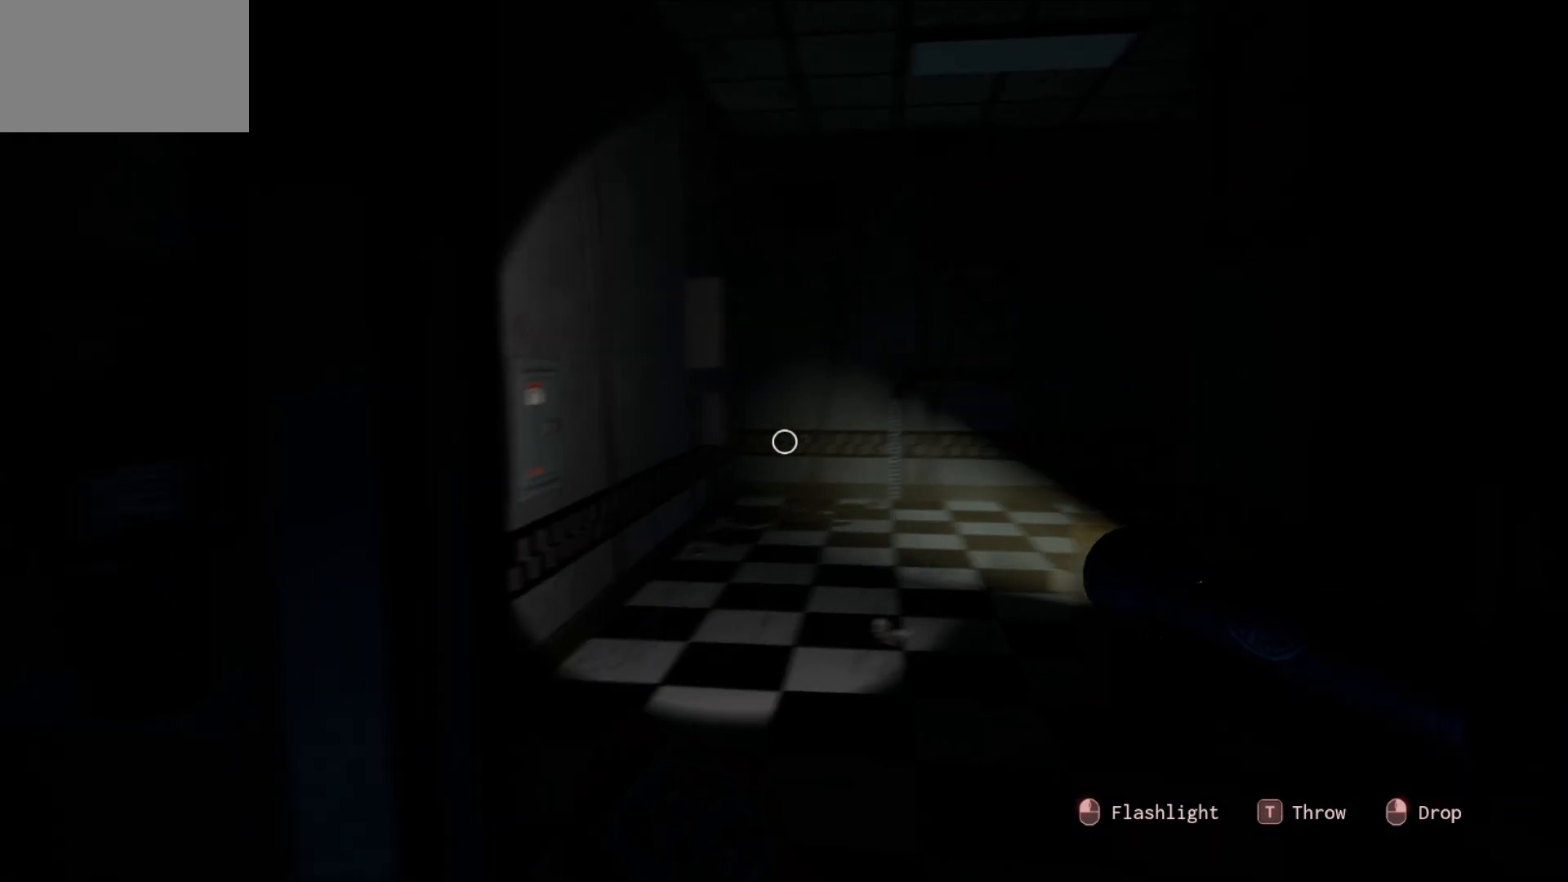
{"keys": [], "mouse": [], "mouse_move": "up", "events": []}